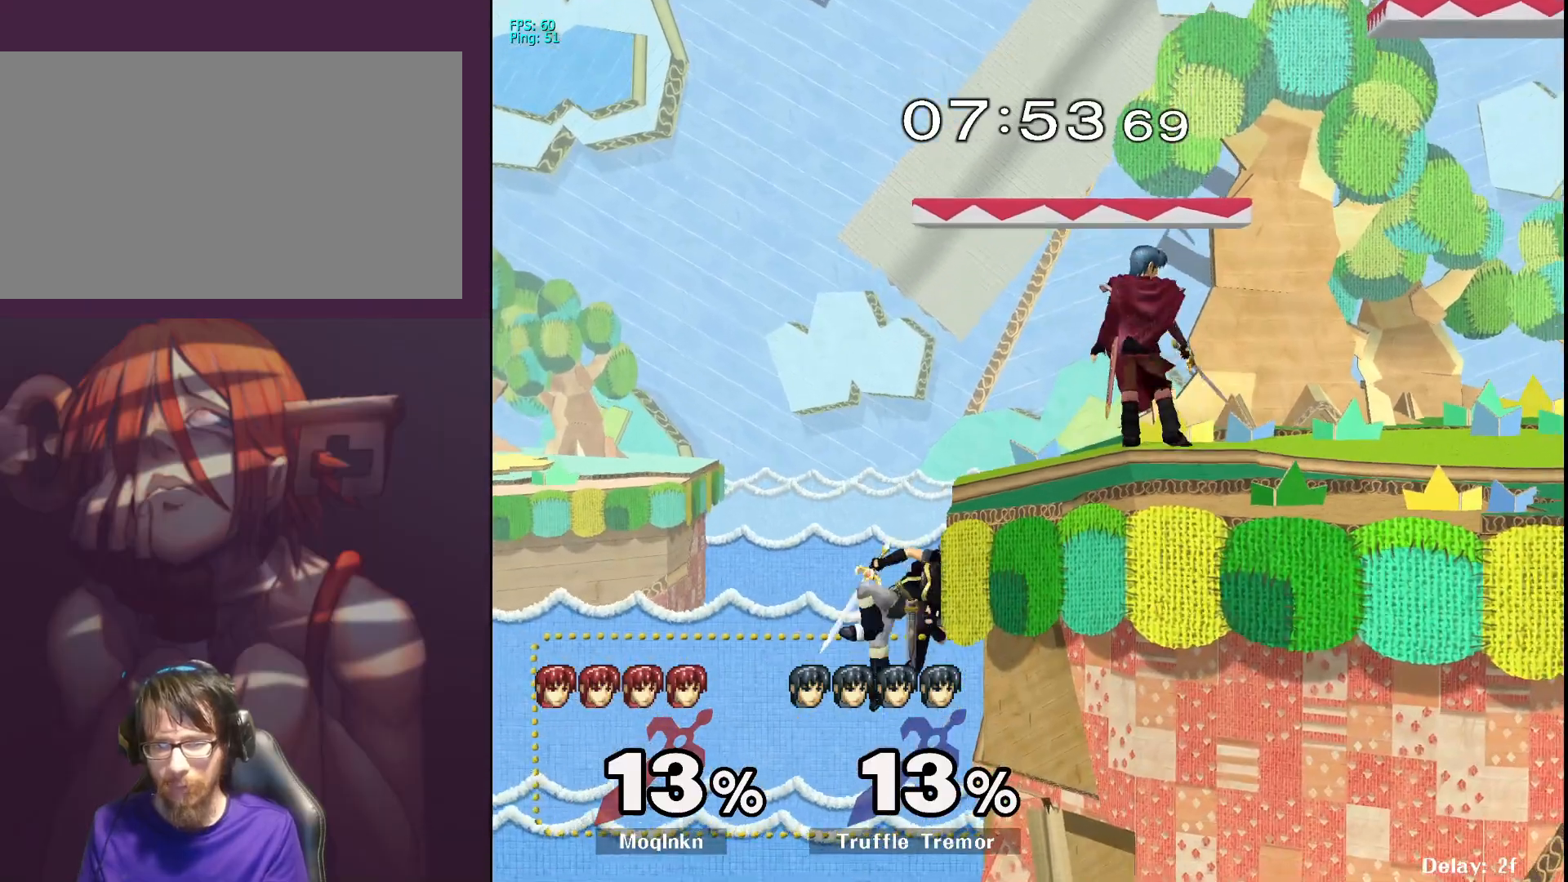
Gameplay with a controller (Nintendo layout); each line is a JSON object with the inputs held at the frame after it. "events" lists button and stick changes between this image and that frame as [ms after this image, input, new state], when the widget could be followed in between. Not read: L3 R3.
{"buttons": [], "left_stick": "center", "right_stick": "center", "events": [[250, "left_stick", "left"], [300, "A", "down"], [383, "A", "up"], [400, "left_stick", "center"]]}
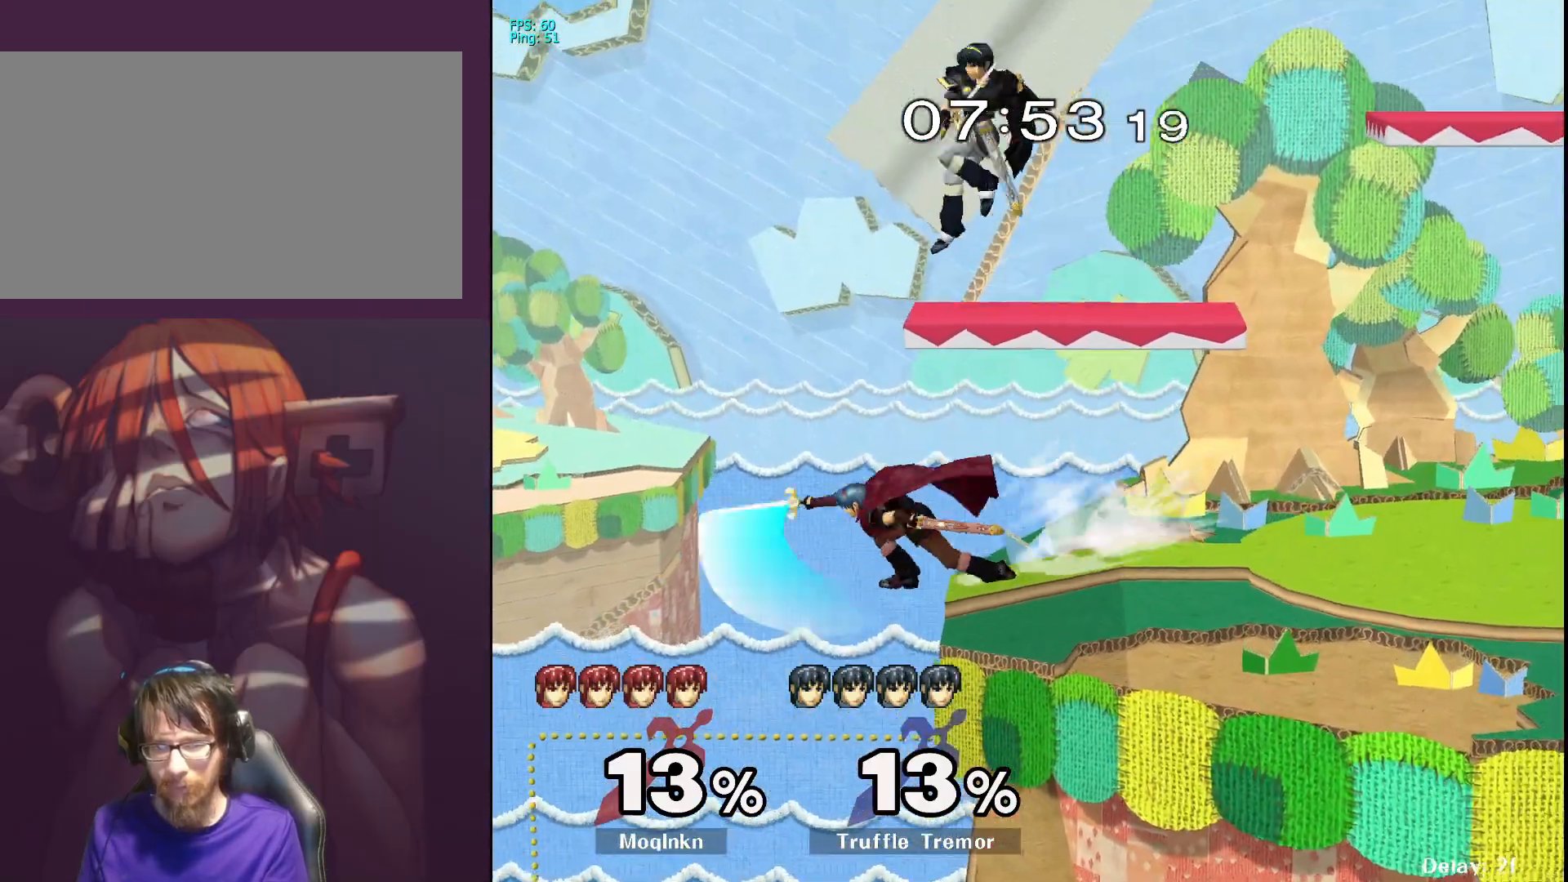
{"buttons": [], "left_stick": "up", "right_stick": "center", "events": [[300, "left_stick", "up"], [383, "A", "down"], [400, "A", "up"], [450, "A", "down"], [500, "A", "up"]]}
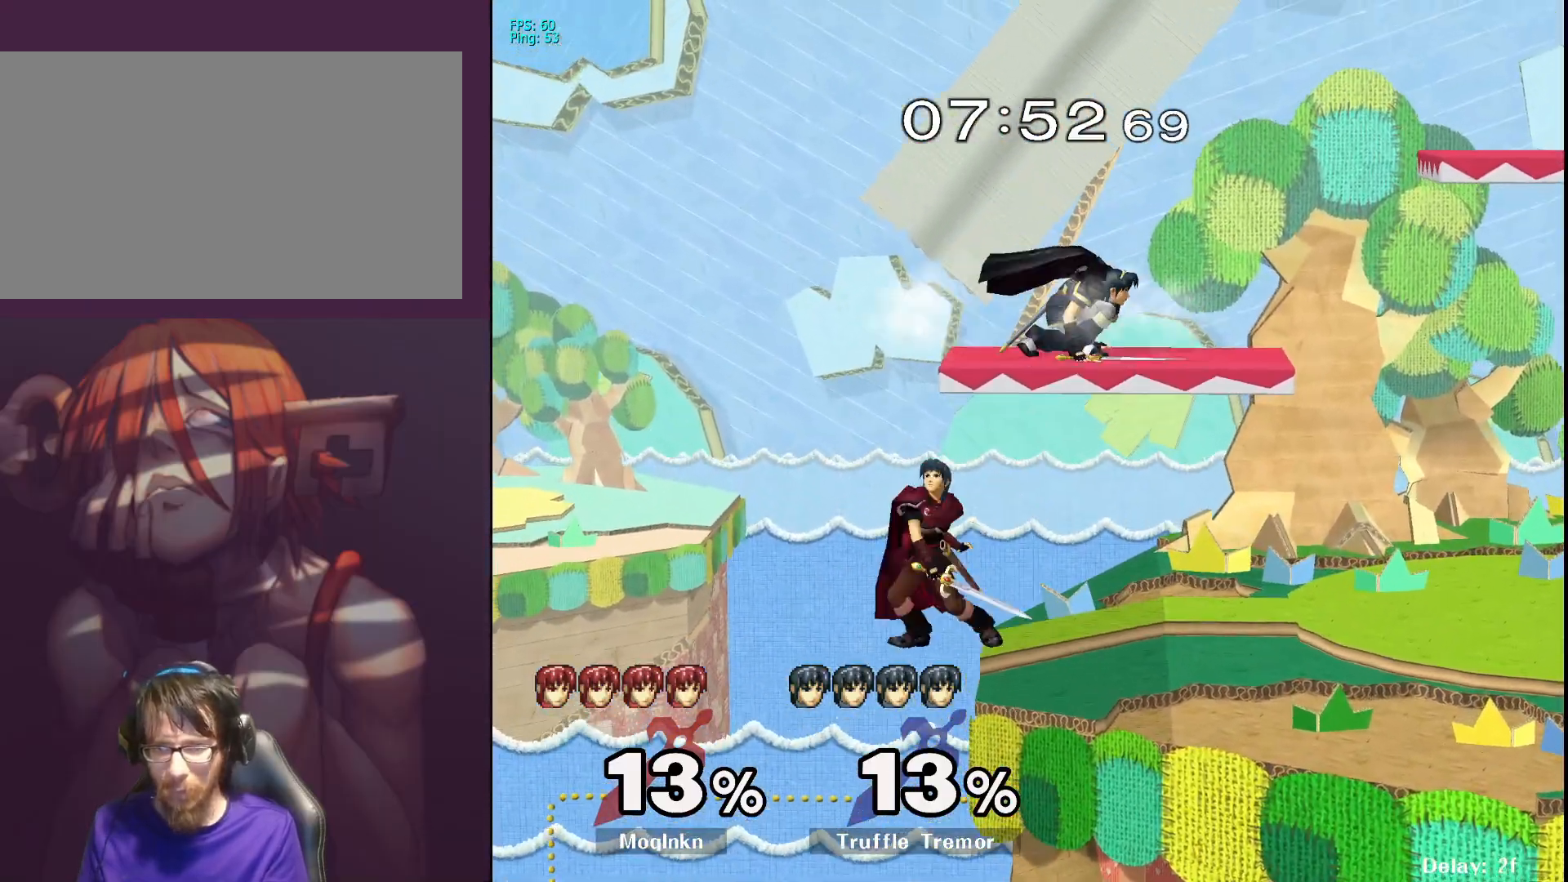
{"buttons": [], "left_stick": "up", "right_stick": "center", "events": [[33, "A", "down"], [100, "A", "up"], [133, "A", "down"], [300, "A", "up"], [467, "A", "down"], [500, "A", "up"]]}
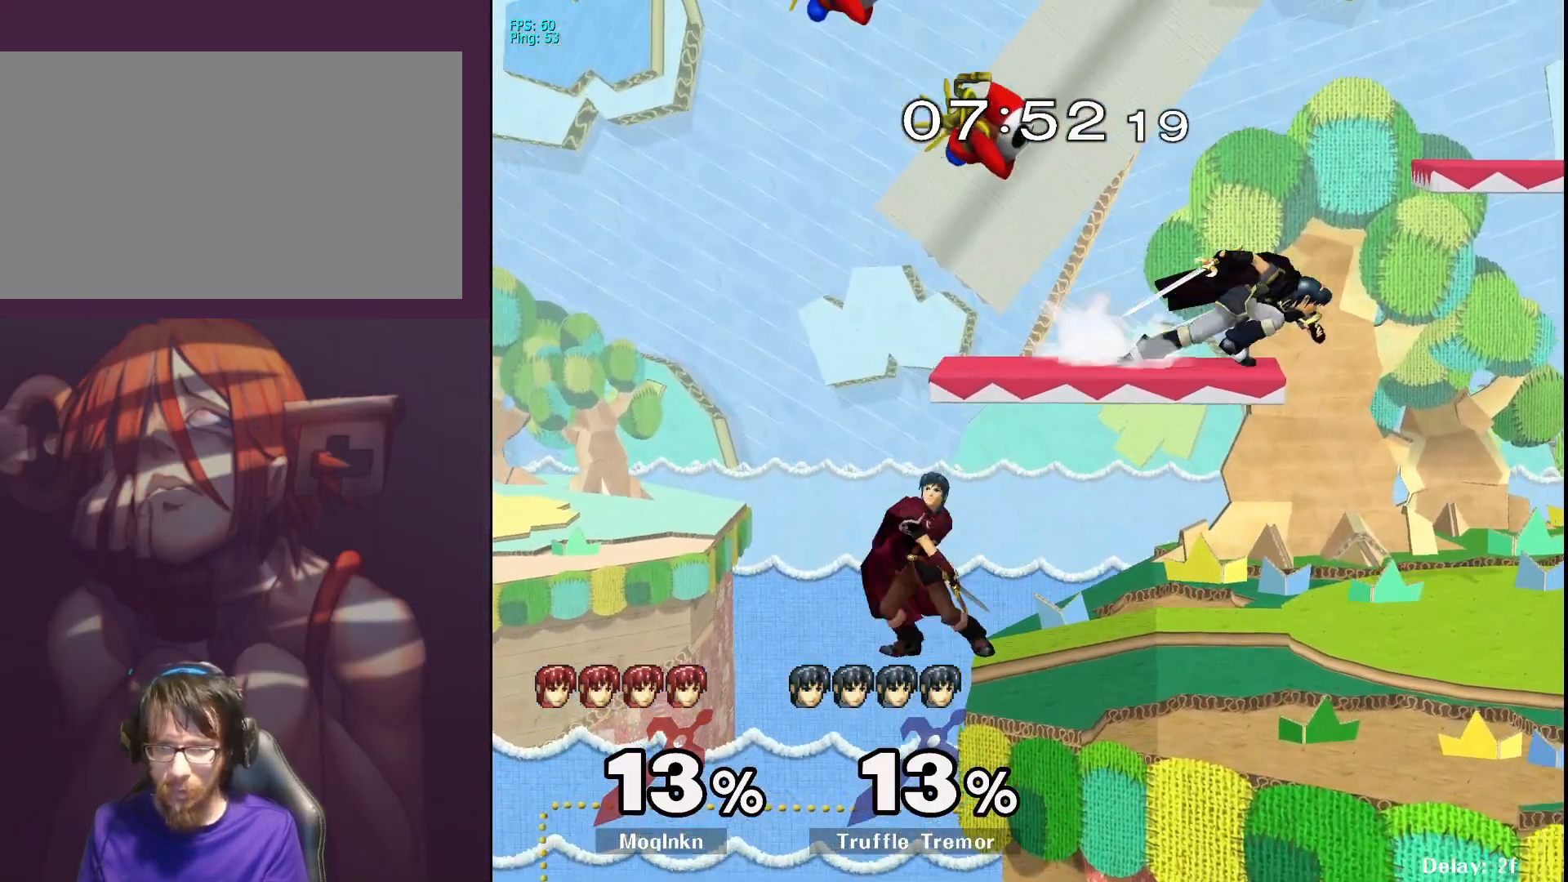
{"buttons": [], "left_stick": "right", "right_stick": "center", "events": [[67, "A", "down"], [83, "left_stick", "up-right"], [100, "A", "up"], [367, "left_stick", "center"], [500, "left_stick", "right"]]}
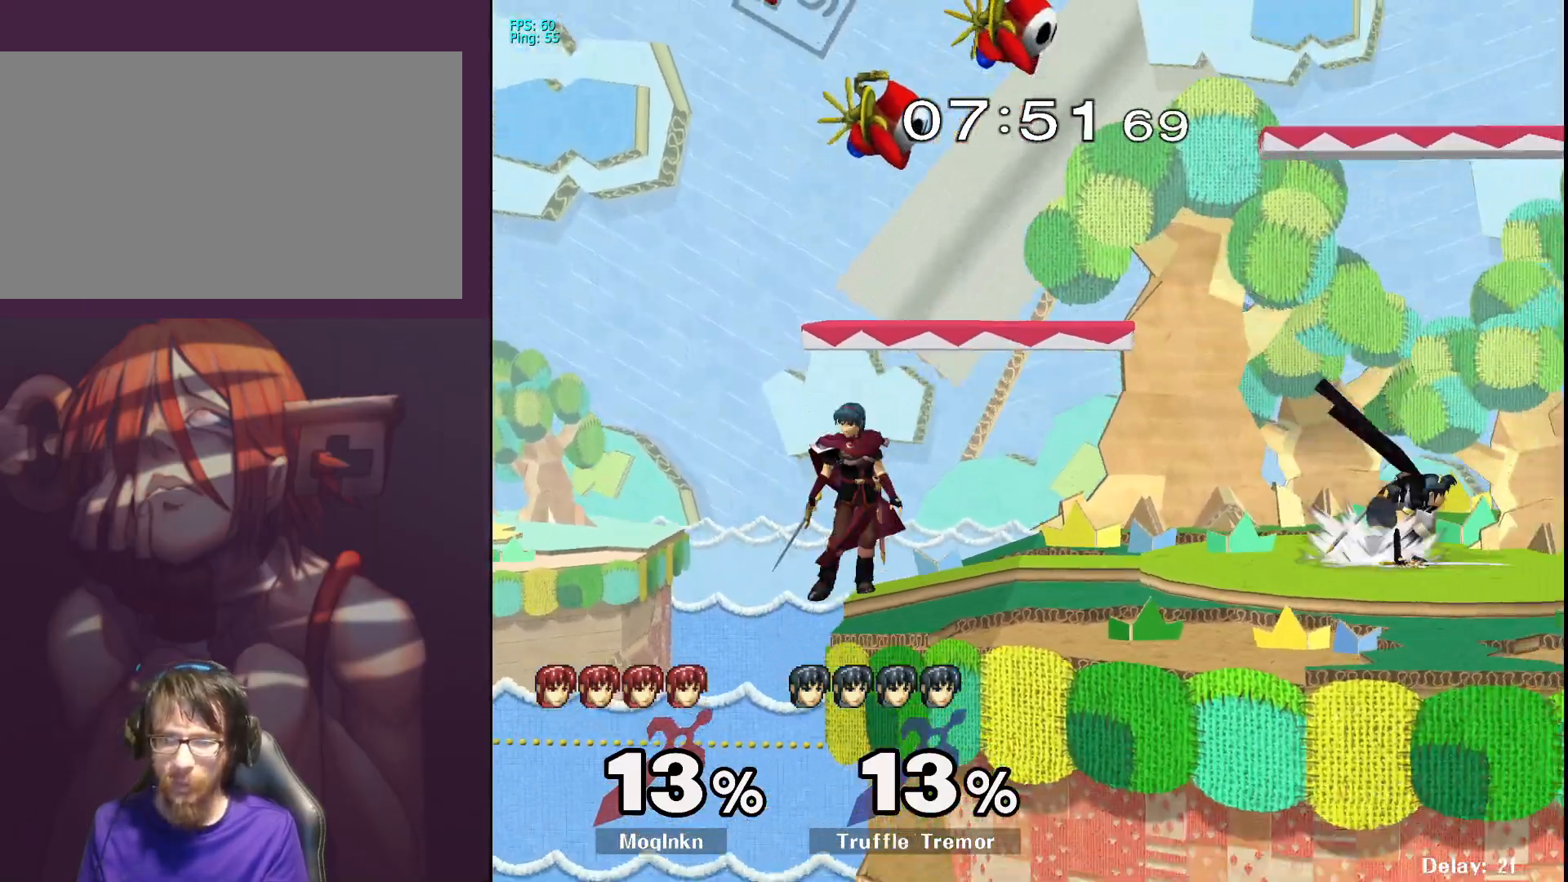
{"buttons": [], "left_stick": "down", "right_stick": "center", "events": [[117, "A", "down"], [233, "A", "up"], [350, "left_stick", "center"], [417, "left_stick", "down-left"], [500, "left_stick", "down"]]}
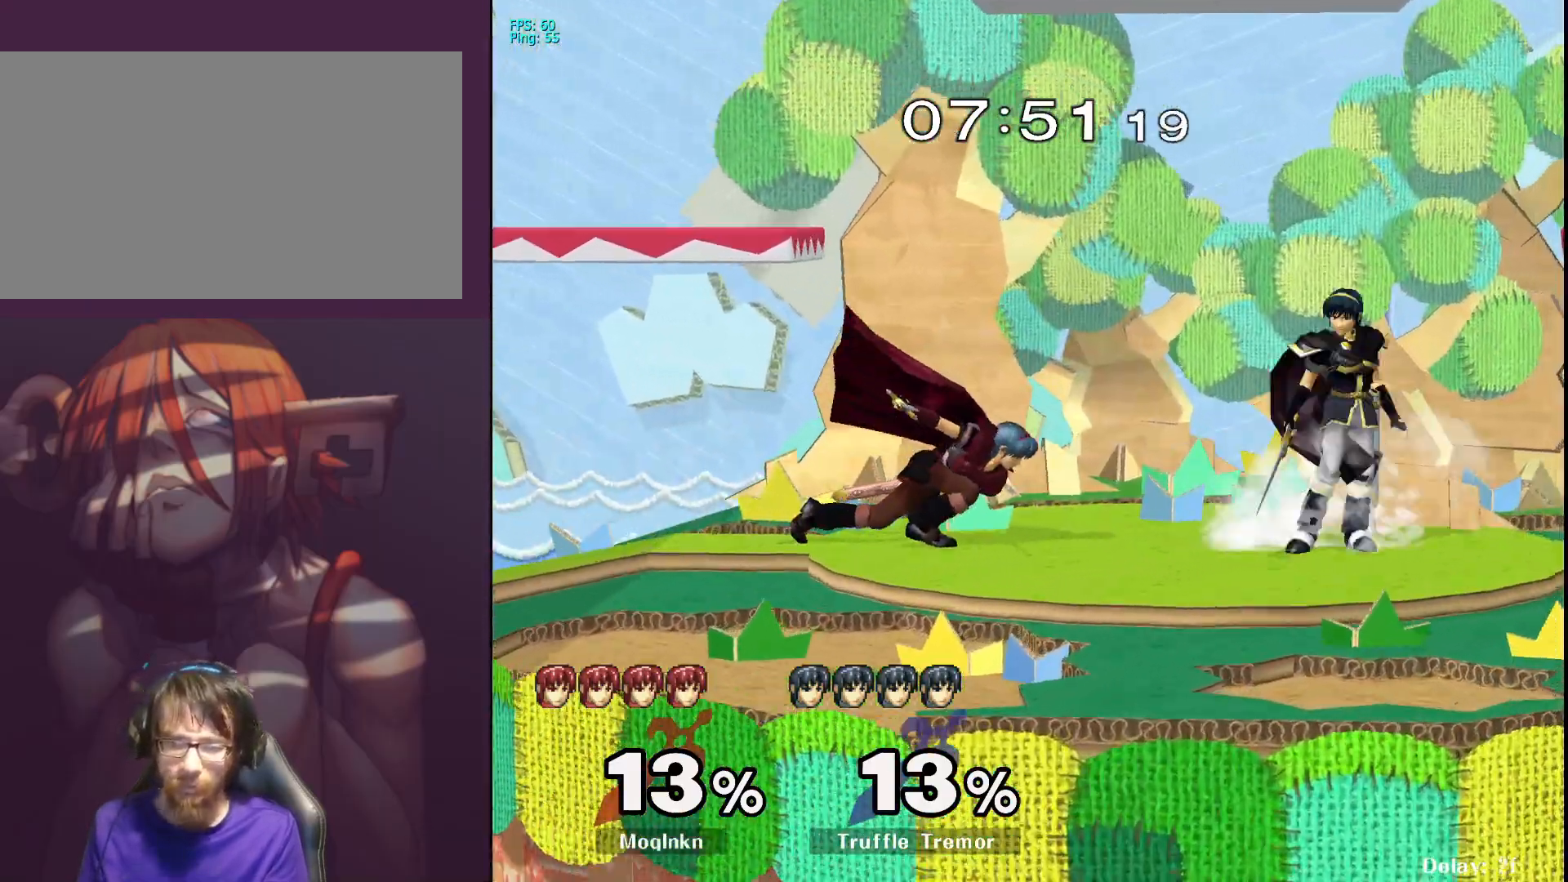
{"buttons": [], "left_stick": "down", "right_stick": "center", "events": [[400, "A", "down"], [450, "A", "up"]]}
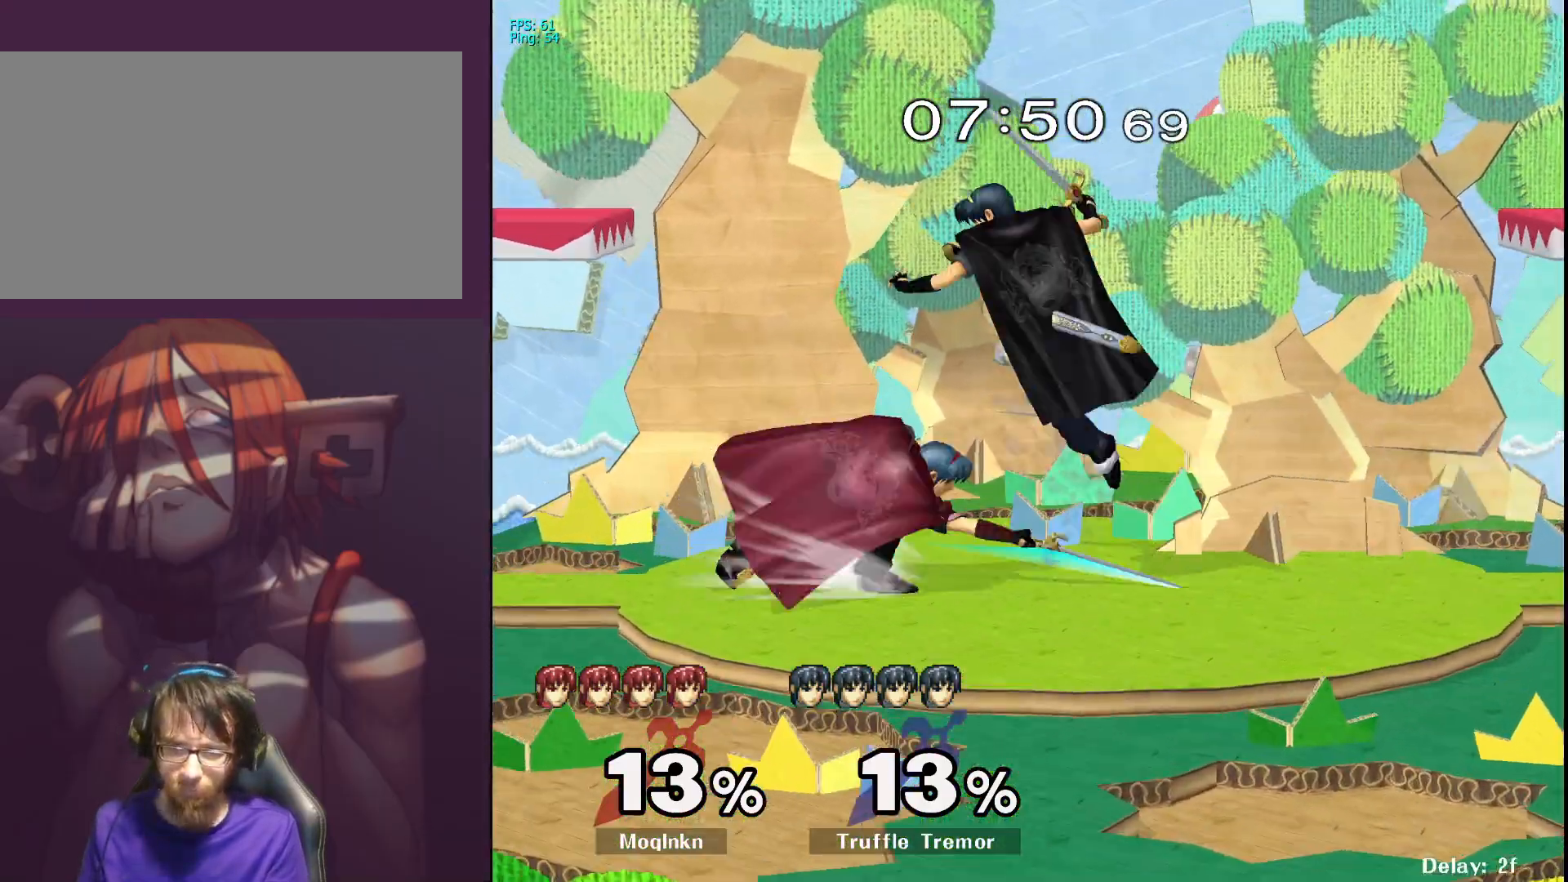
{"buttons": [], "left_stick": "right", "right_stick": "down-left", "events": [[250, "left_stick", "center"], [350, "left_stick", "right"], [450, "right_stick", "down-left"]]}
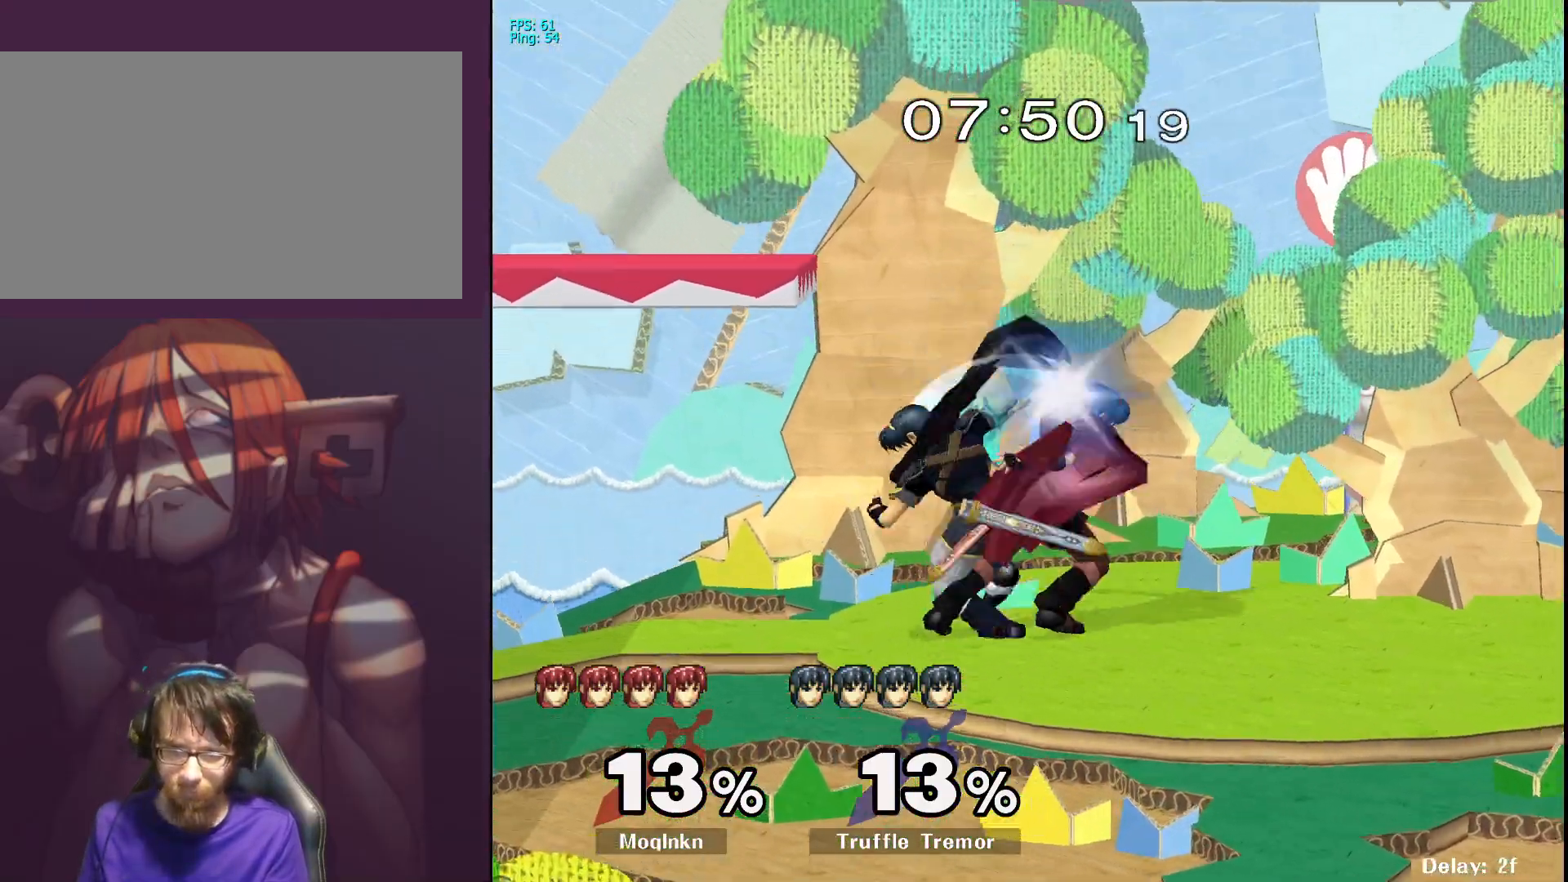
{"buttons": ["L1"], "left_stick": "center", "right_stick": "center", "events": [[50, "right_stick", "center"], [183, "L1", "down"], [250, "left_stick", "center"]]}
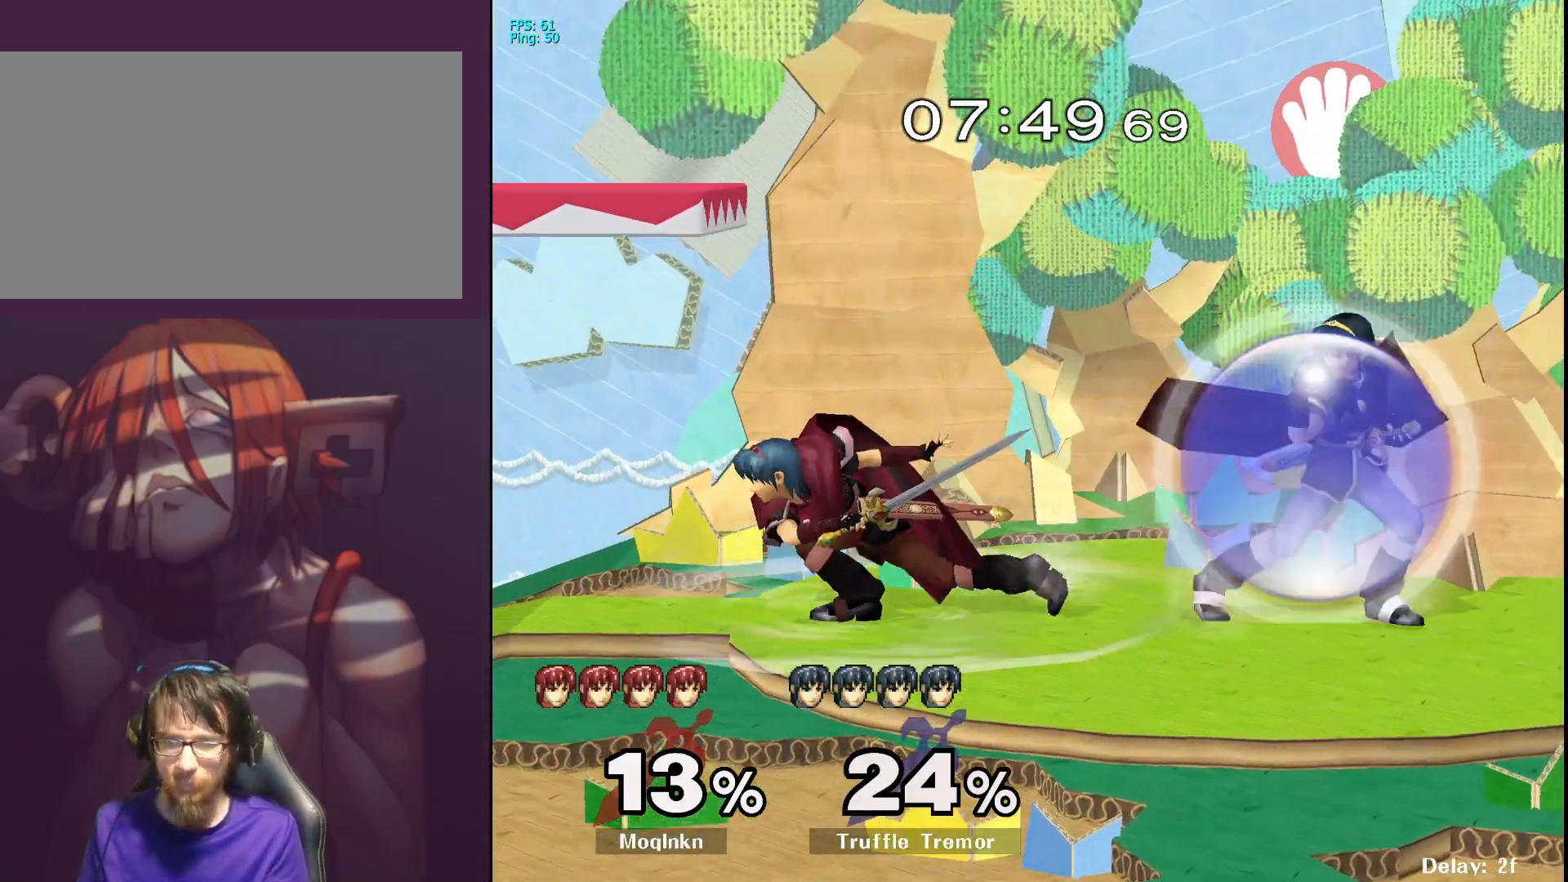
{"buttons": ["L1"], "left_stick": "center", "right_stick": "center", "events": []}
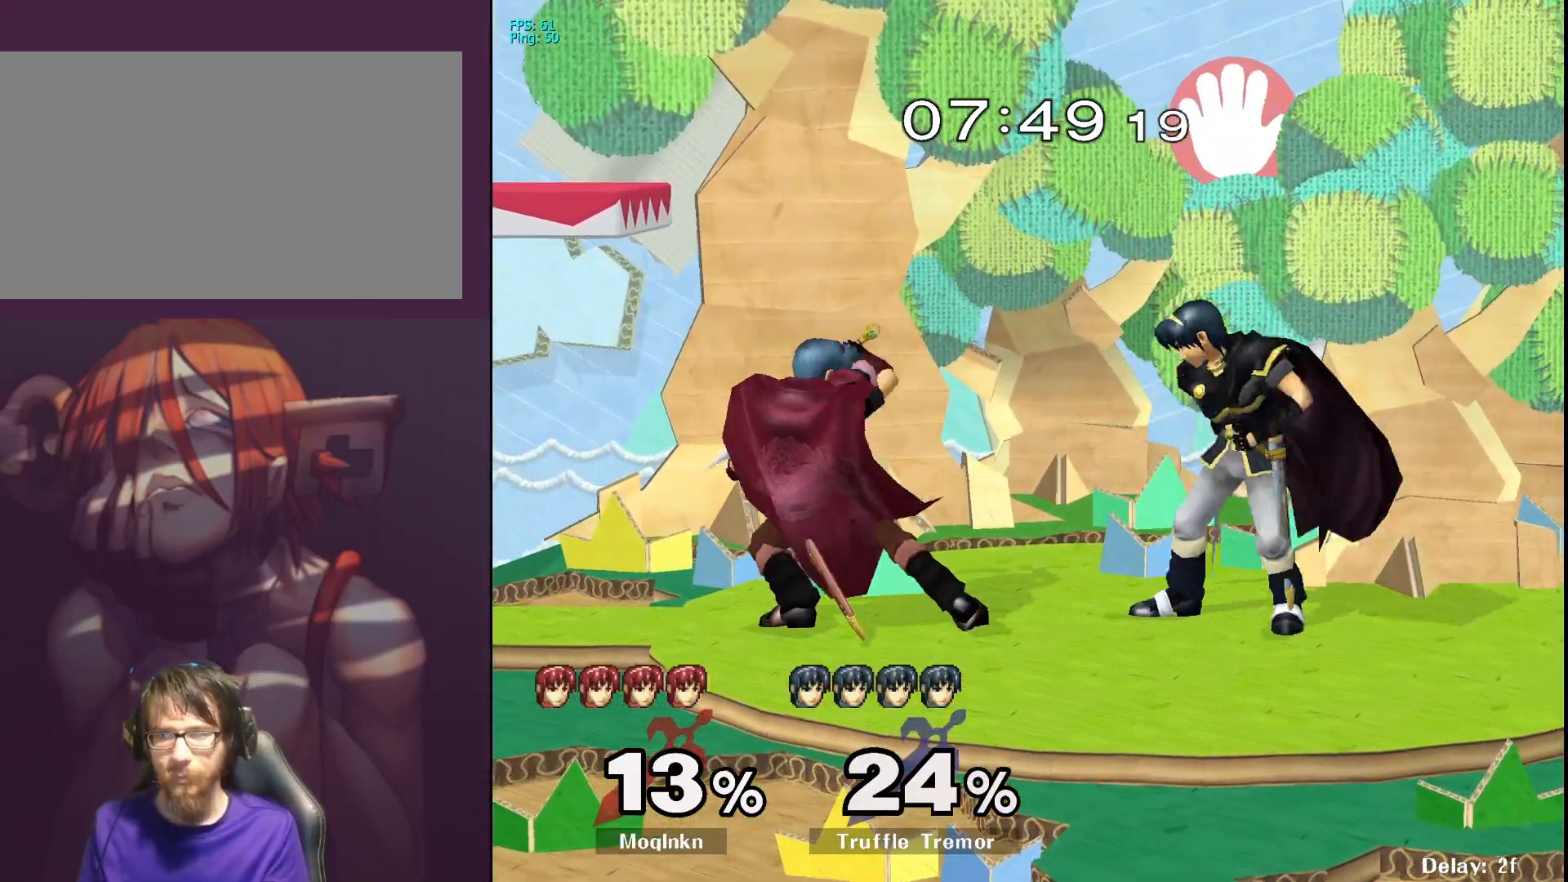
{"buttons": [], "left_stick": "down", "right_stick": "center", "events": [[67, "A", "down"], [117, "A", "up"], [150, "left_stick", "right"], [267, "L1", "up"], [417, "left_stick", "down"]]}
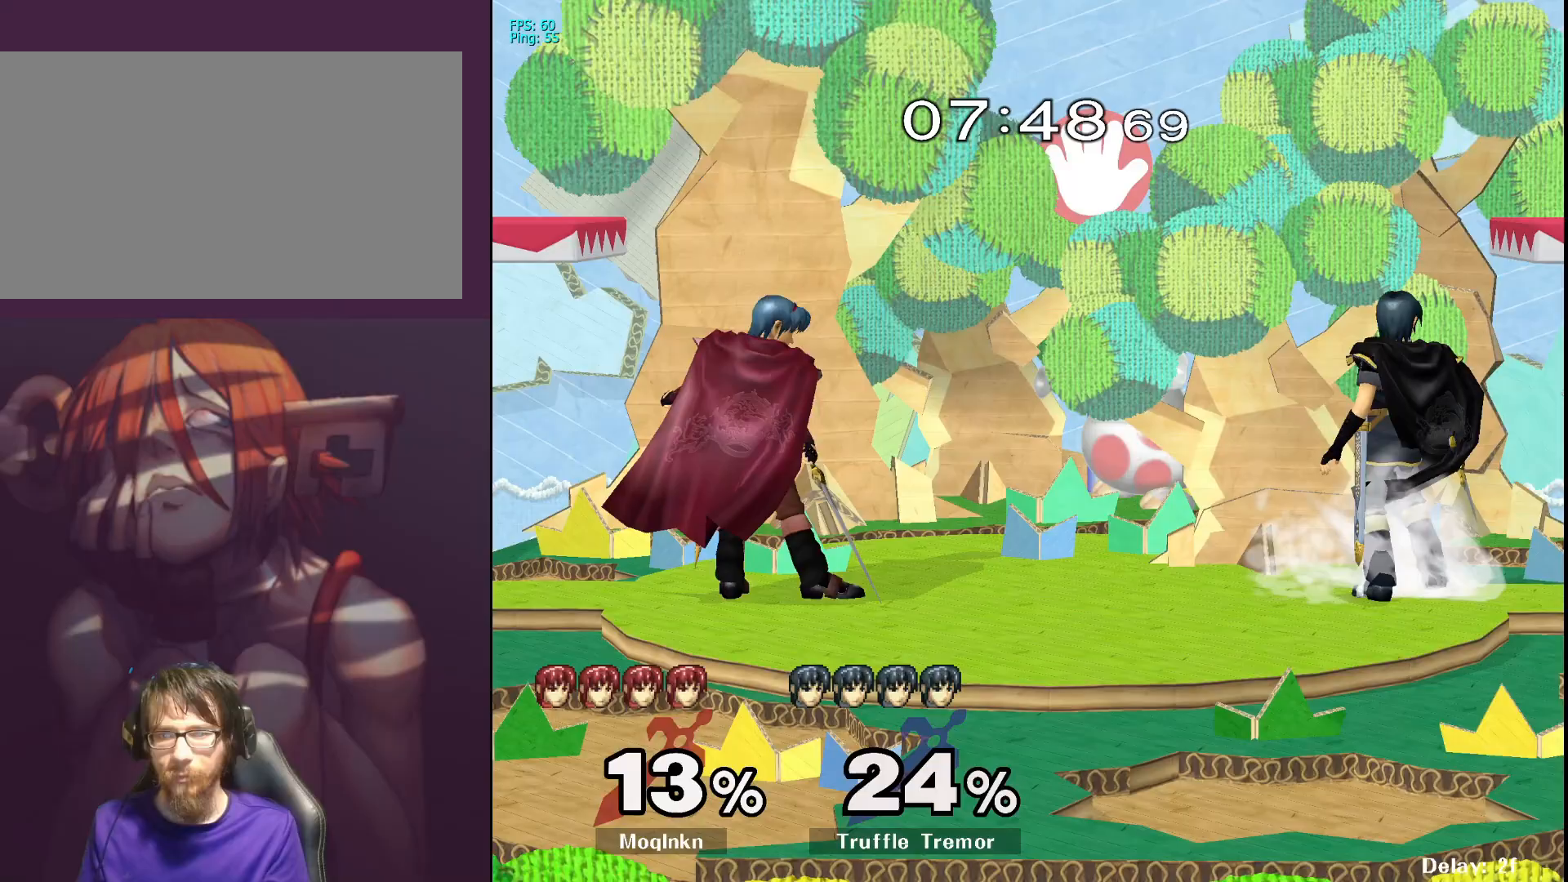
{"buttons": [], "left_stick": "right", "right_stick": "center", "events": [[33, "left_stick", "center"], [100, "A", "down"], [100, "left_stick", "left"], [117, "A", "up"], [217, "left_stick", "center"], [467, "left_stick", "right"]]}
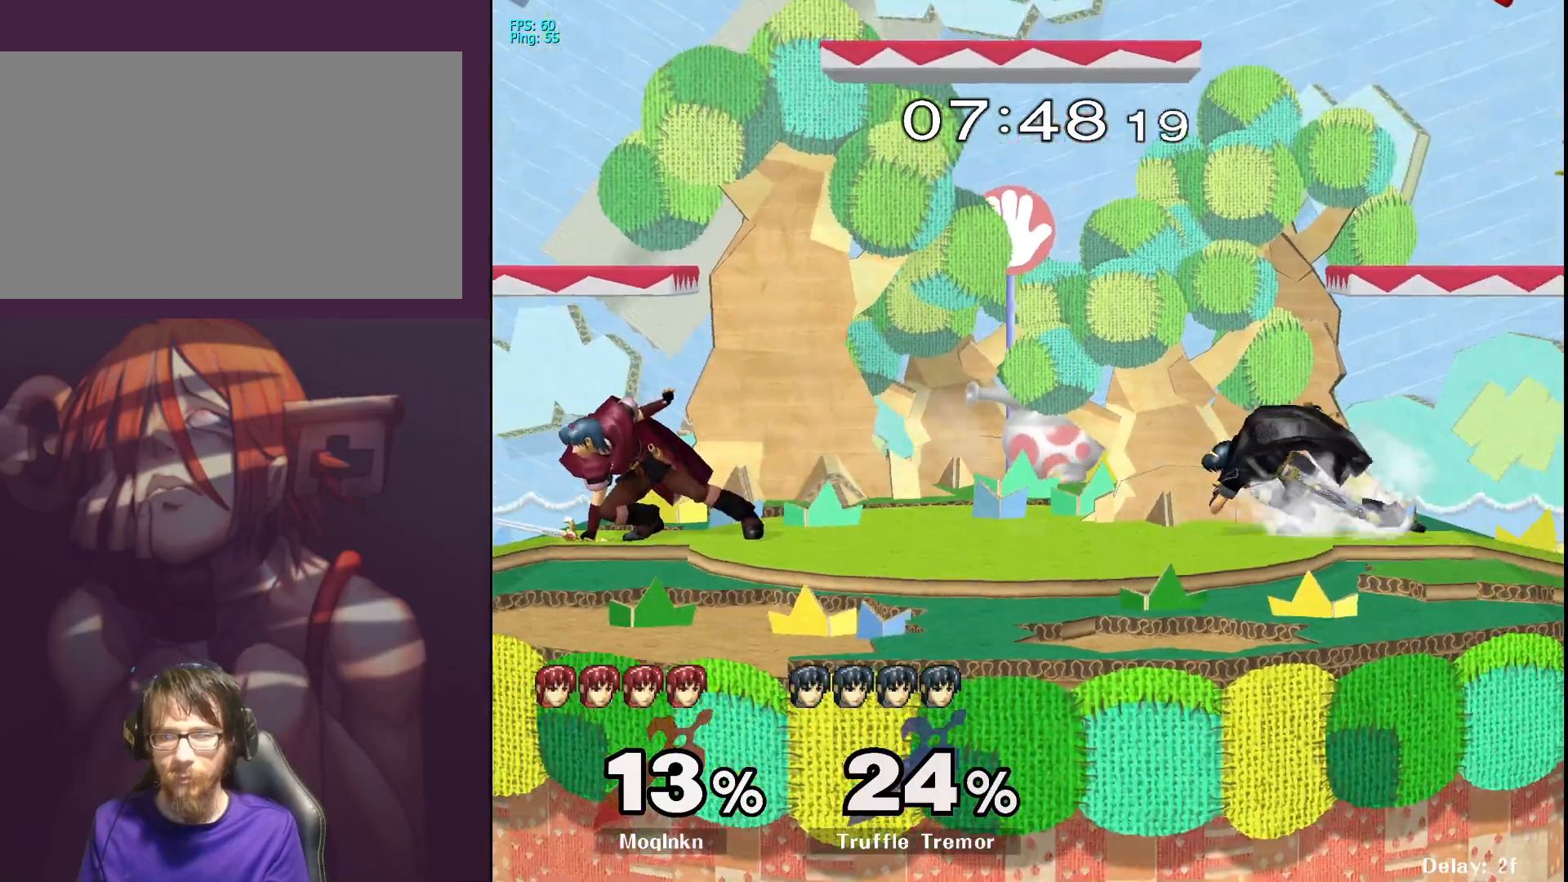
{"buttons": [], "left_stick": "center", "right_stick": "center", "events": [[17, "left_stick", "center"], [383, "left_stick", "right"], [400, "Y", "down"], [450, "Y", "up"], [467, "left_stick", "center"]]}
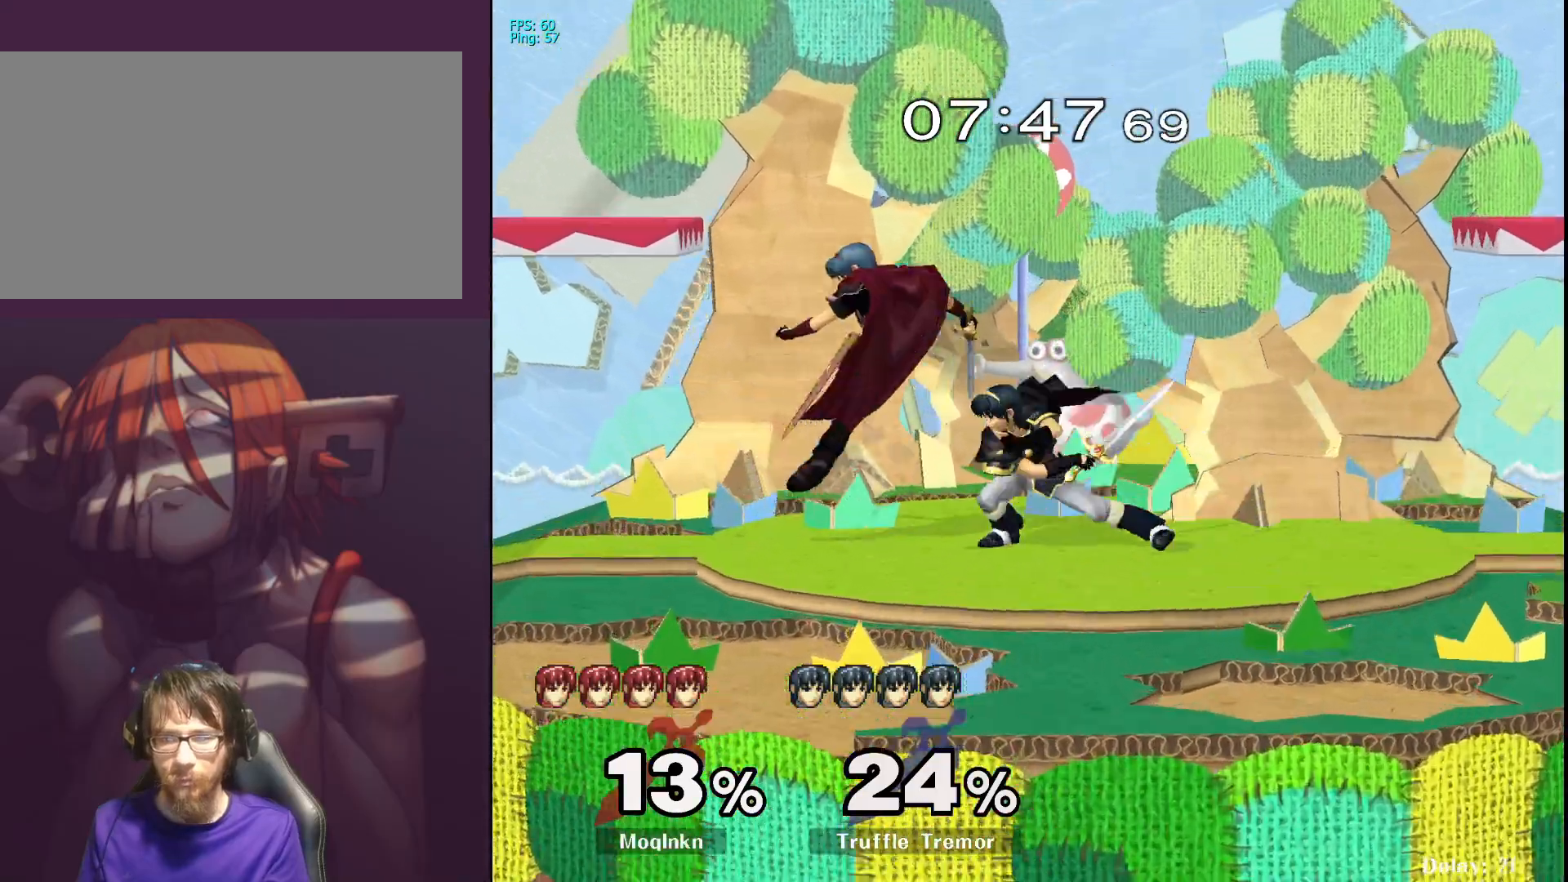
{"buttons": [], "left_stick": "right", "right_stick": "center", "events": [[117, "right_stick", "right"], [167, "left_stick", "left"], [183, "right_stick", "center"], [283, "left_stick", "center"], [367, "left_stick", "right"]]}
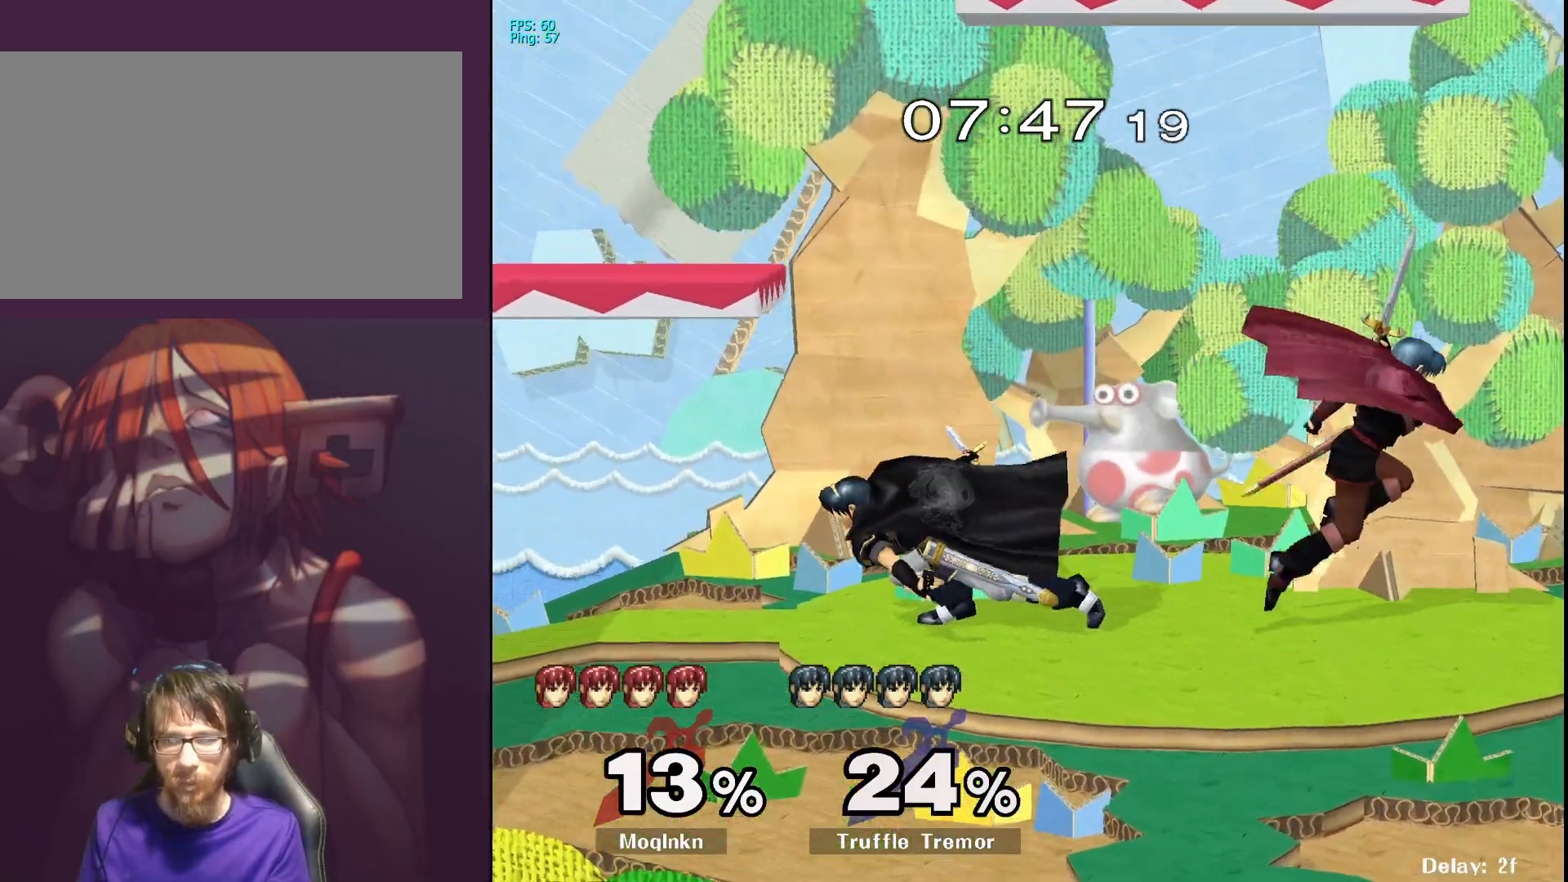
{"buttons": [], "left_stick": "right", "right_stick": "left", "events": [[33, "L1", "down"], [33, "left_stick", "center"], [167, "L1", "up"], [217, "Y", "down"], [283, "Y", "up"], [500, "left_stick", "right"], [500, "right_stick", "left"]]}
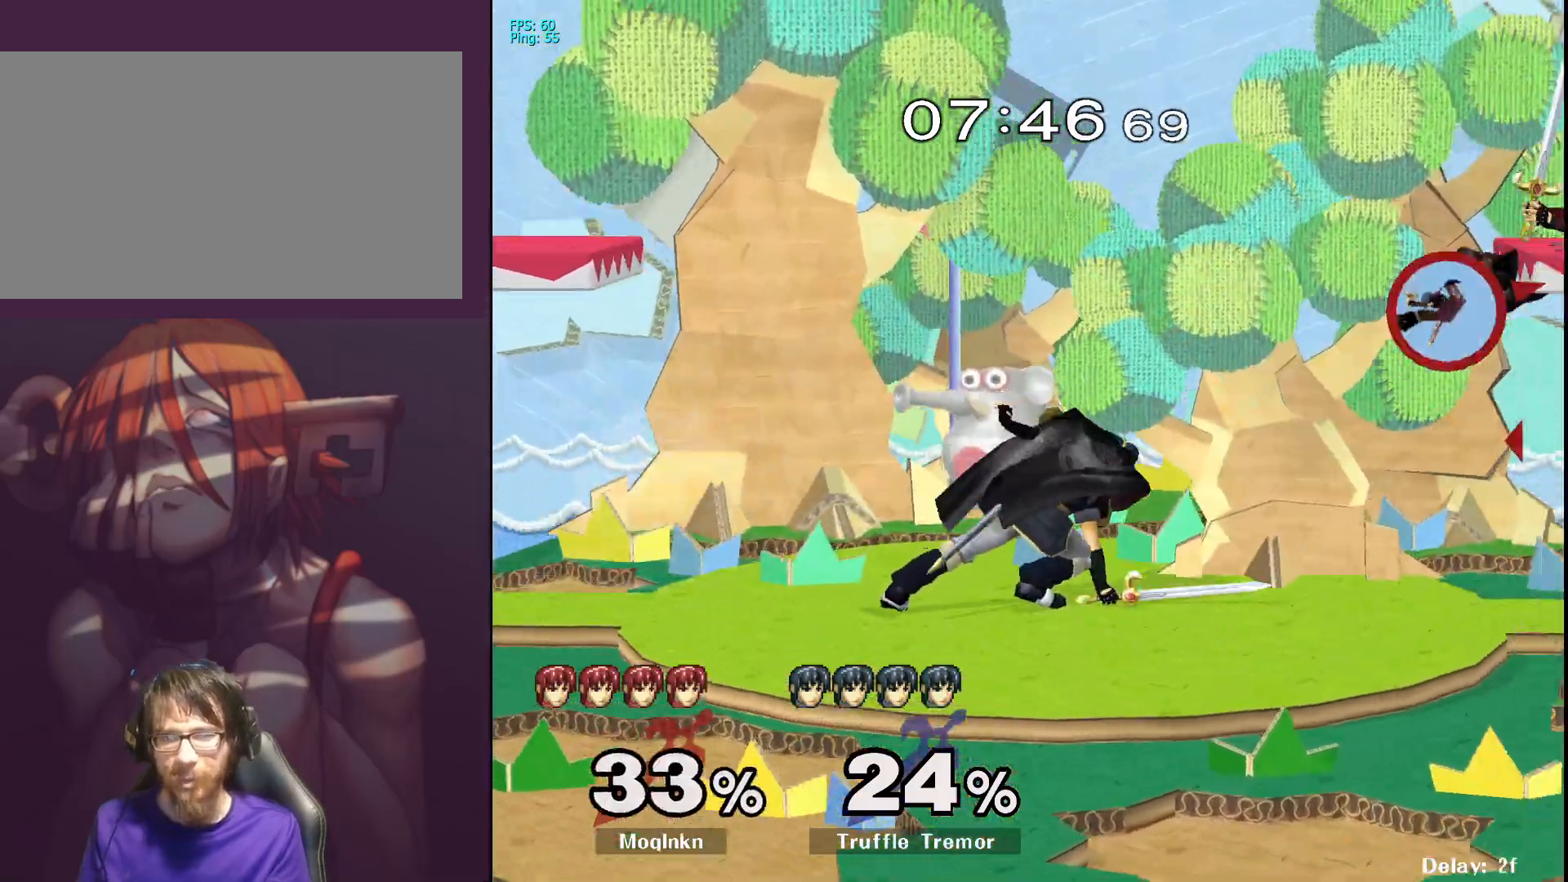
{"buttons": [], "left_stick": "left", "right_stick": "center", "events": [[50, "left_stick", "center"], [100, "right_stick", "center"], [217, "left_stick", "left"]]}
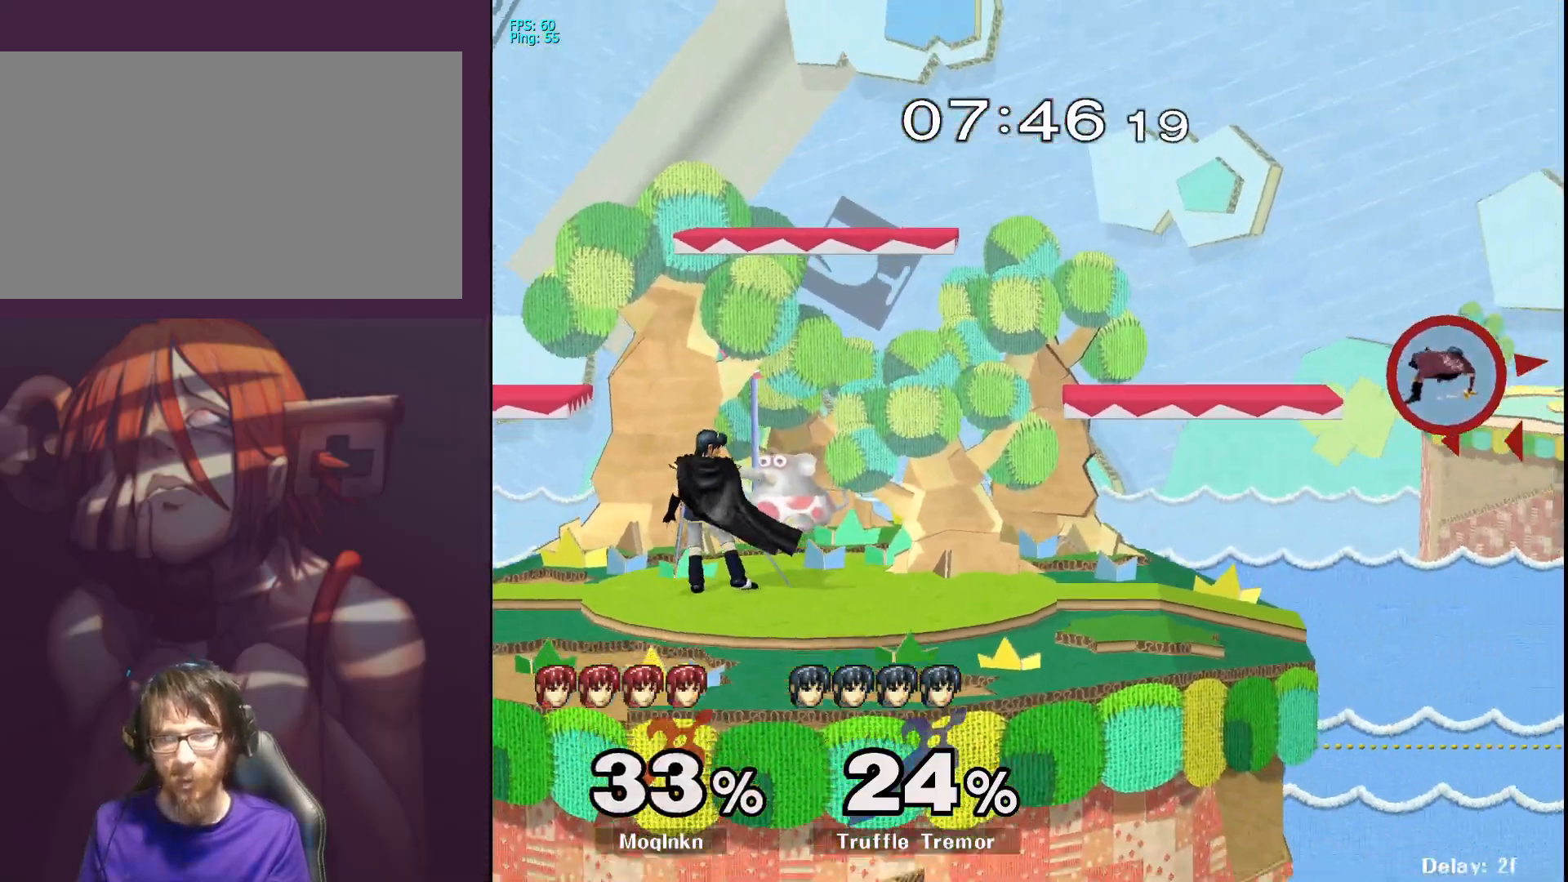
{"buttons": [], "left_stick": "left", "right_stick": "center", "events": []}
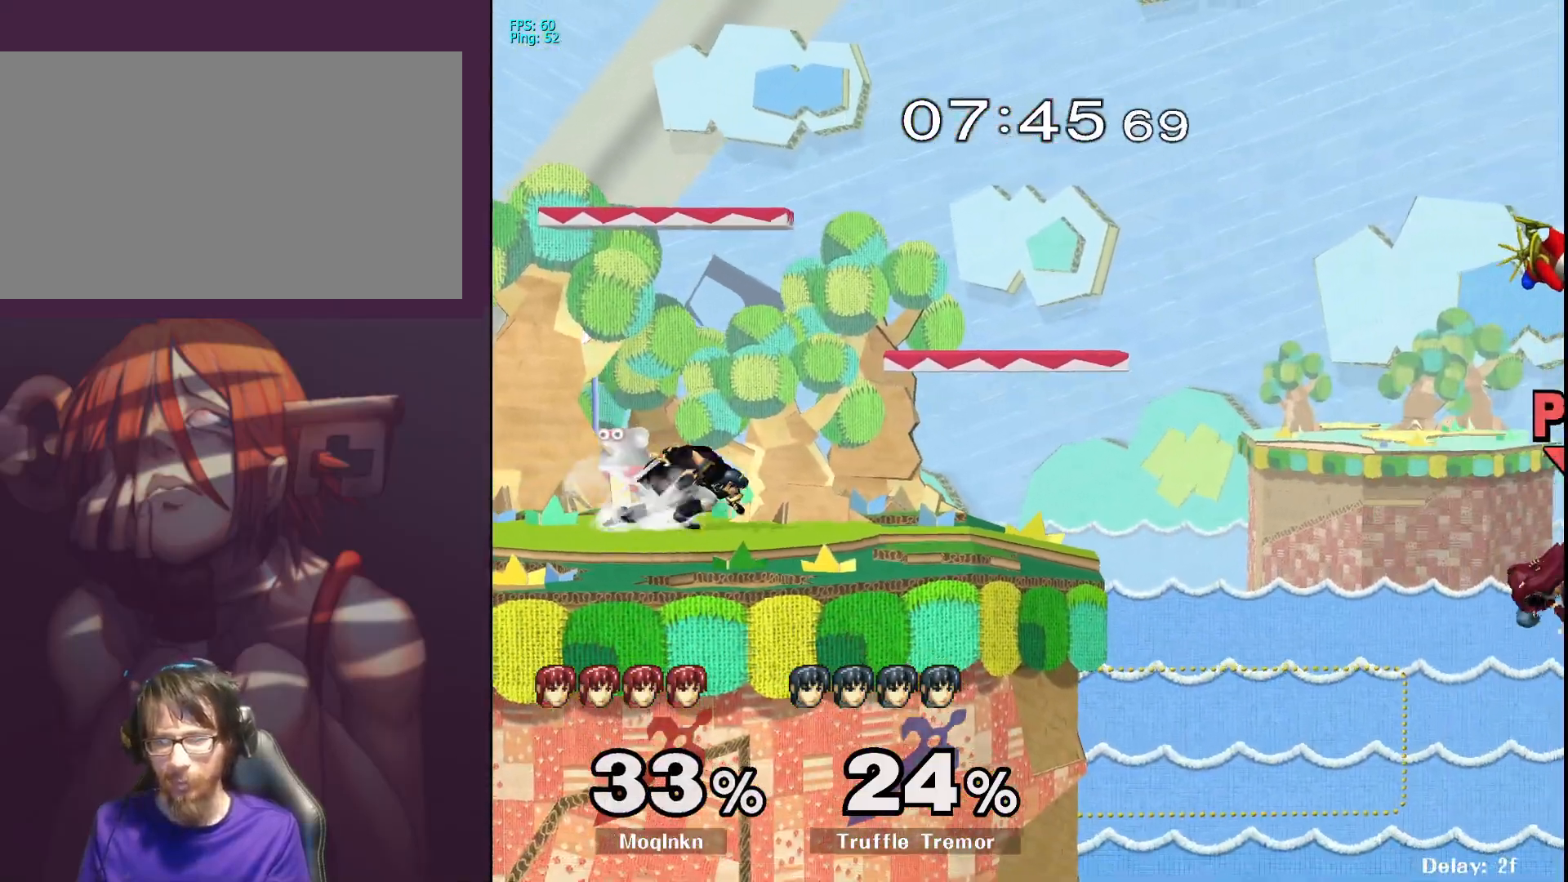
{"buttons": [], "left_stick": "left", "right_stick": "center", "events": [[183, "Y", "down"], [433, "Y", "up"]]}
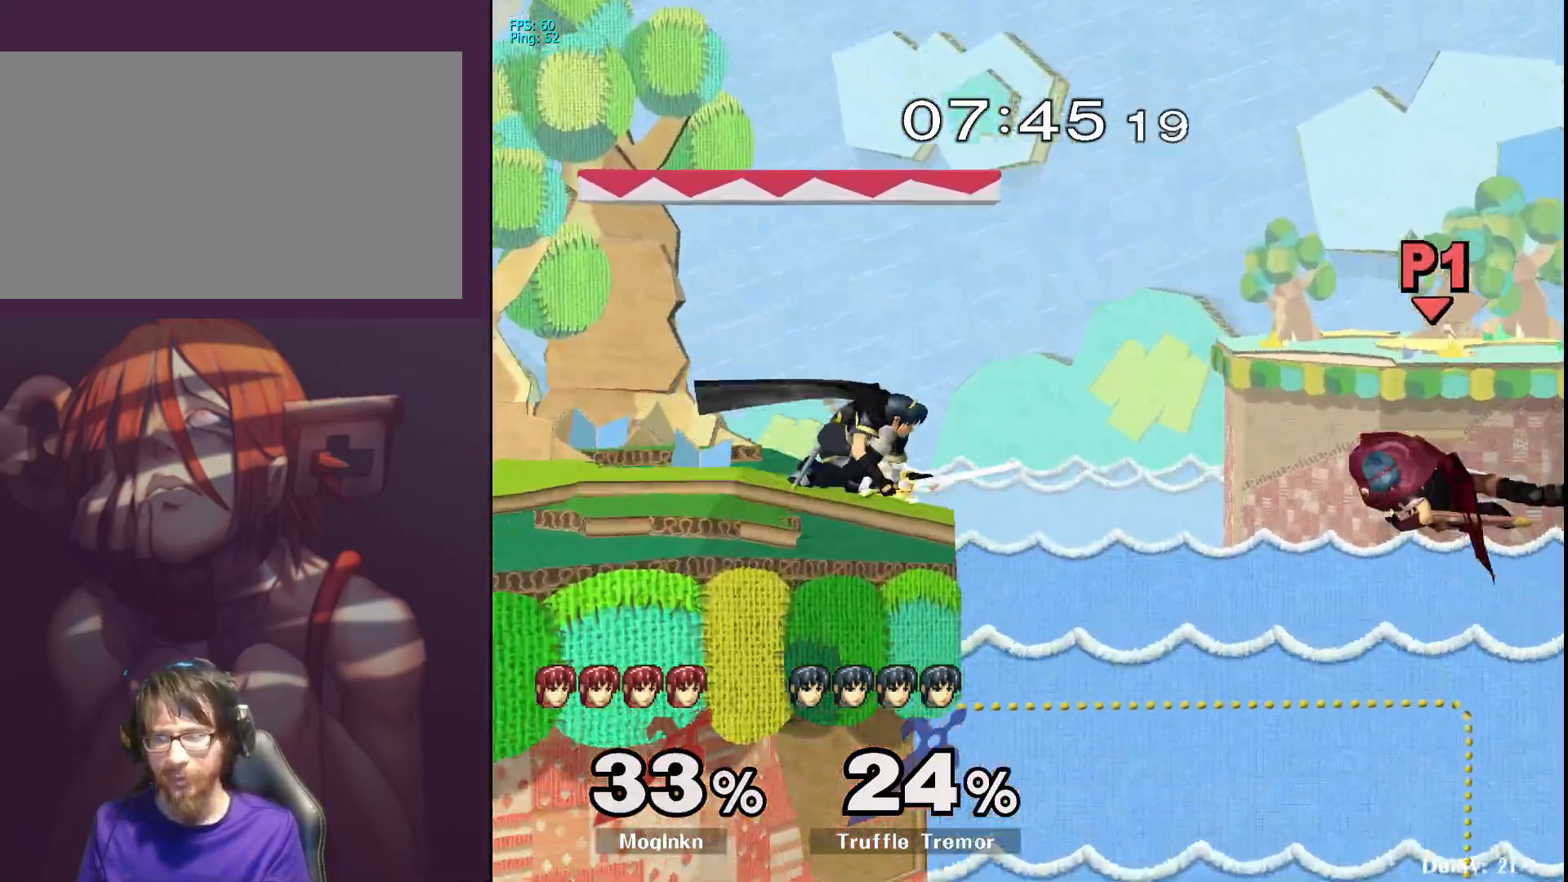
{"buttons": [], "left_stick": "left", "right_stick": "center", "events": []}
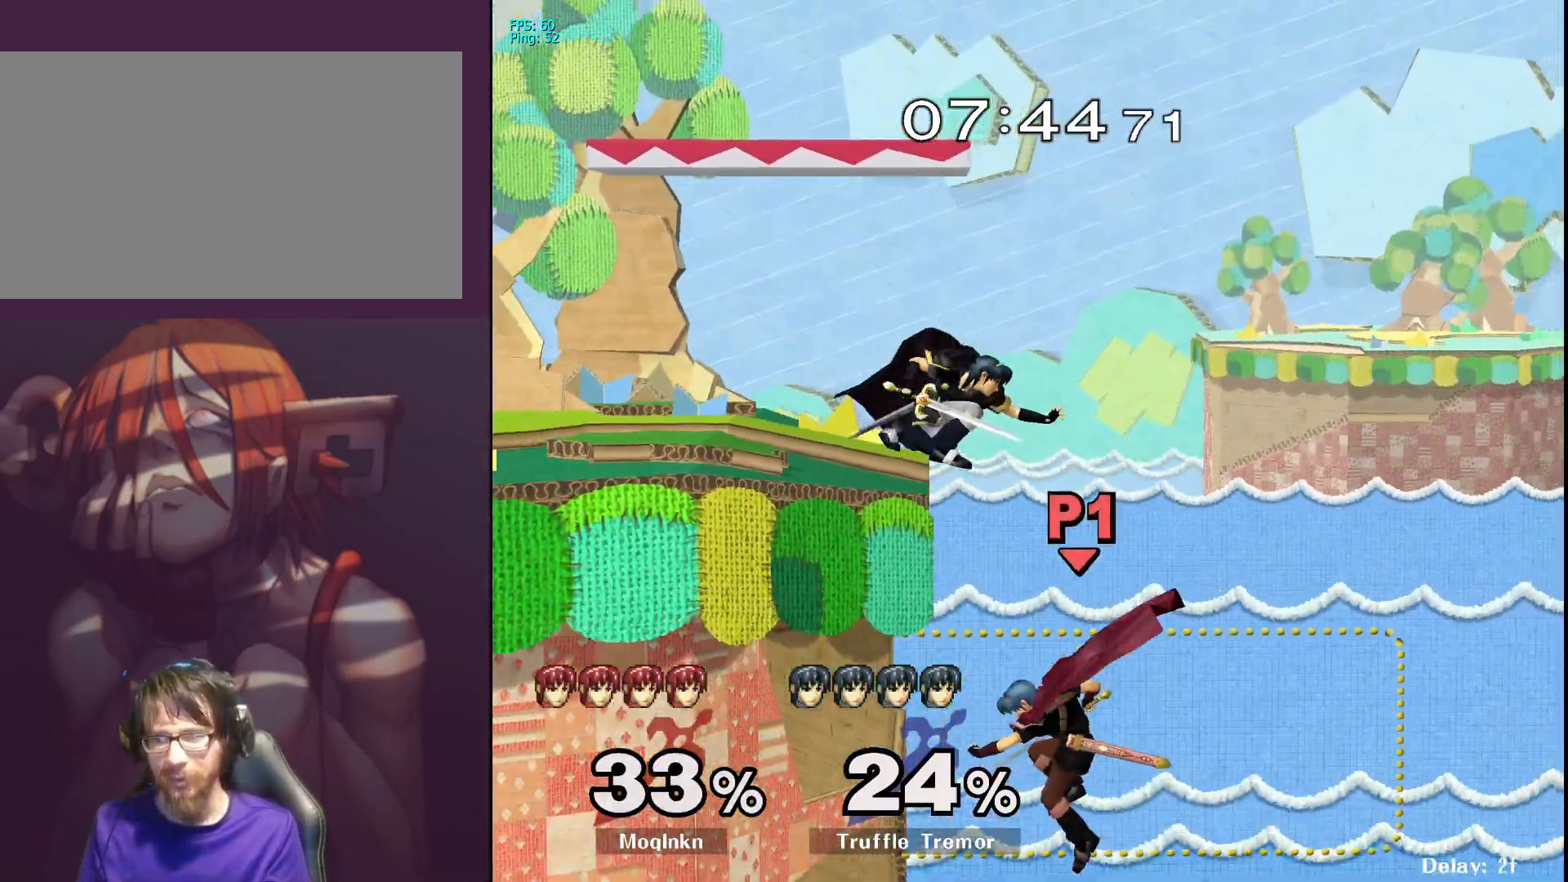
{"buttons": [], "left_stick": "up-left", "right_stick": "center", "events": [[83, "left_stick", "up-left"], [150, "B", "down"], [317, "B", "up"]]}
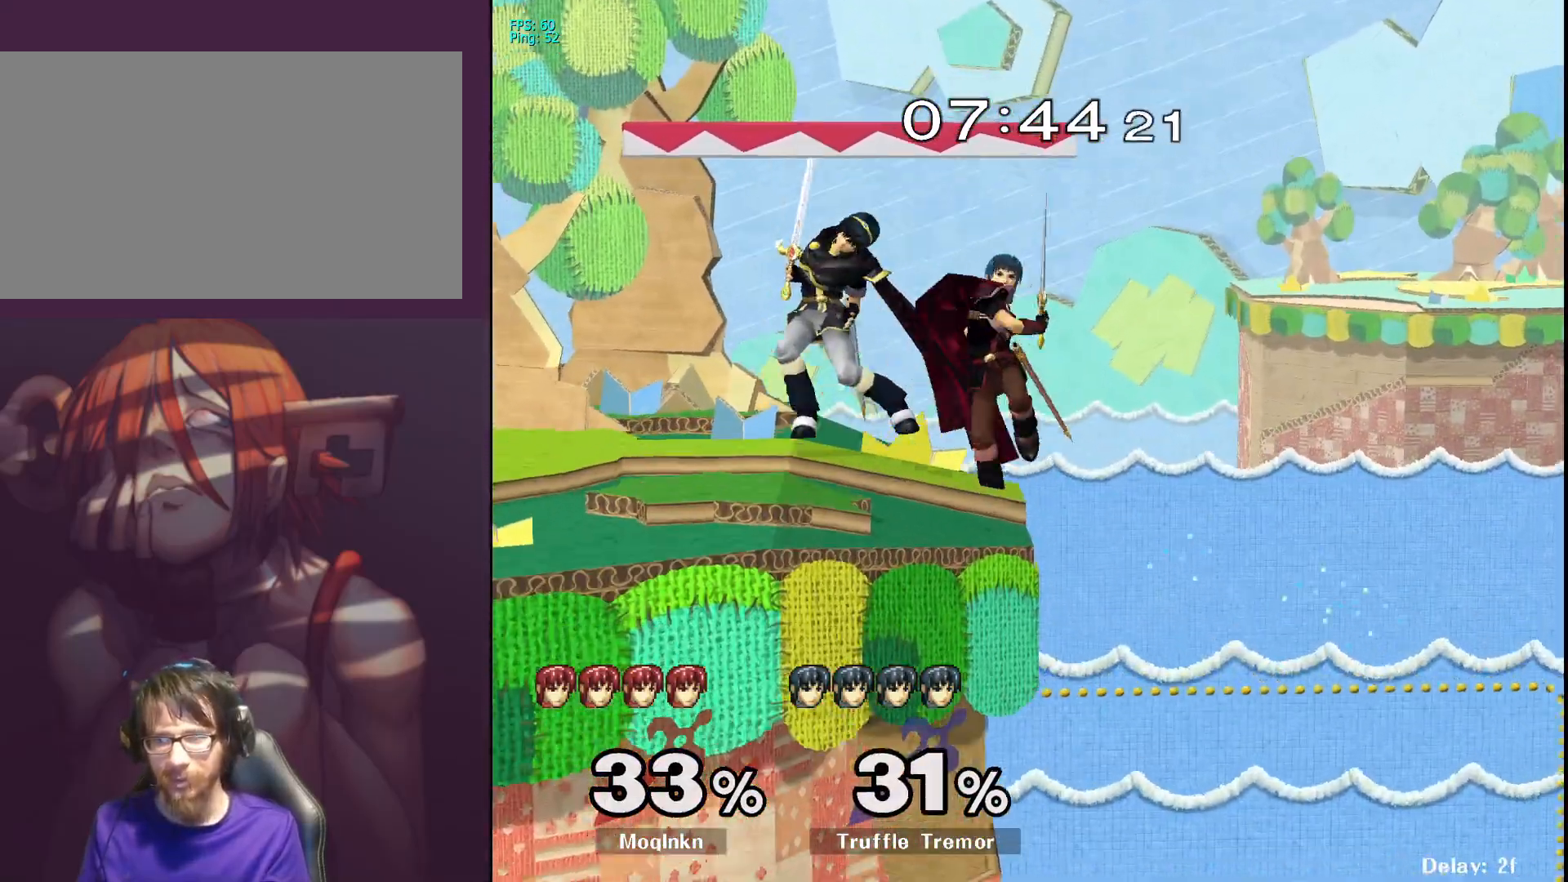
{"buttons": ["L1"], "left_stick": "center", "right_stick": "center", "events": [[133, "left_stick", "down-left"], [217, "L1", "down"], [267, "left_stick", "center"]]}
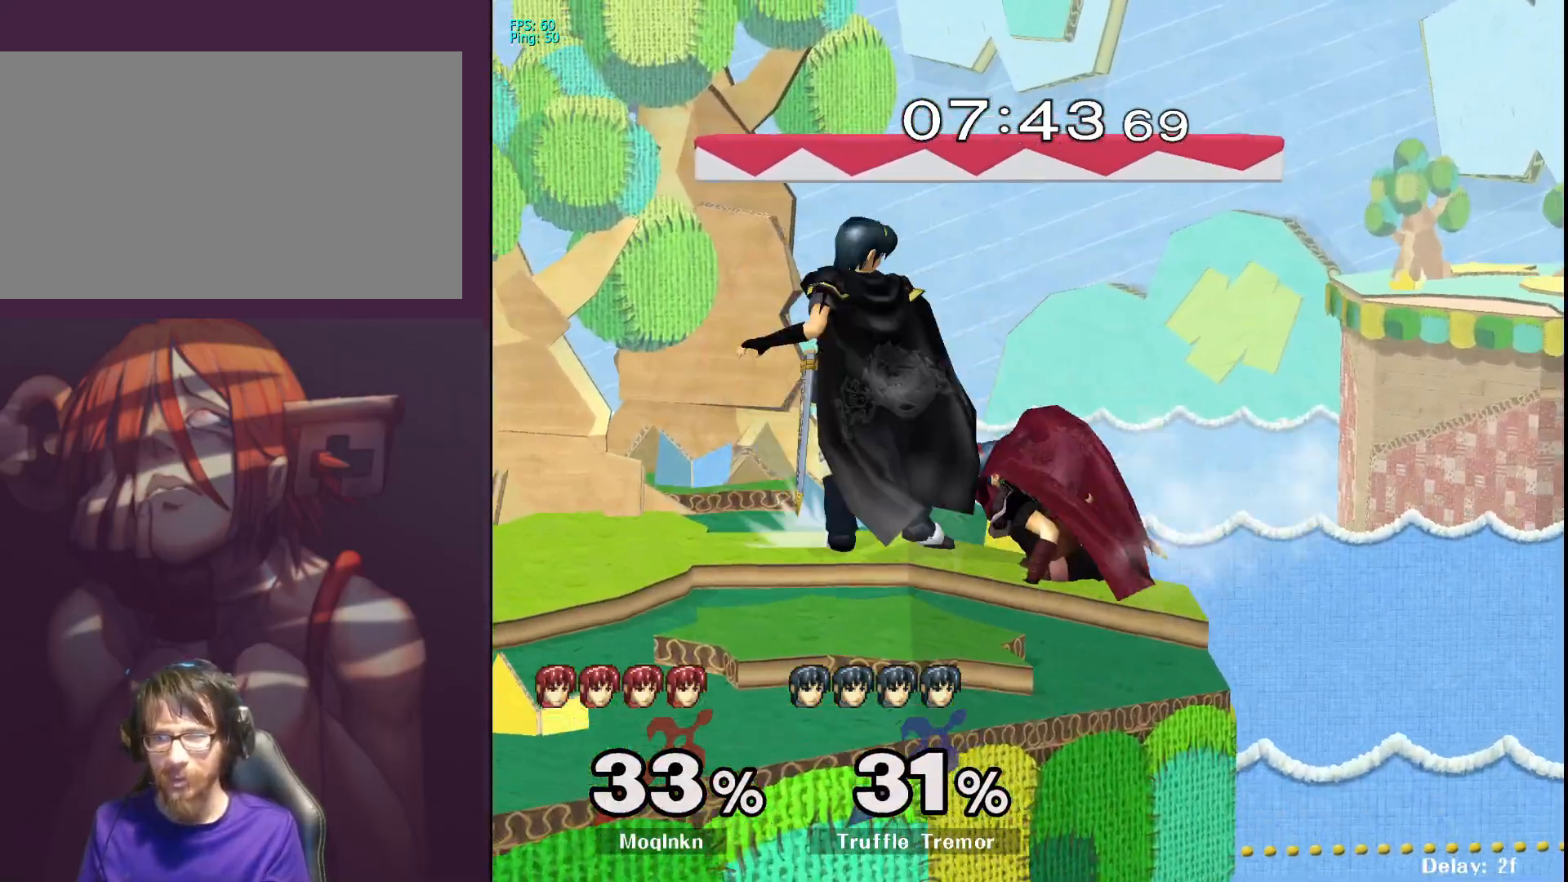
{"buttons": ["L1"], "left_stick": "center", "right_stick": "center", "events": [[167, "A", "down"], [250, "A", "up"], [283, "left_stick", "right"], [400, "left_stick", "center"]]}
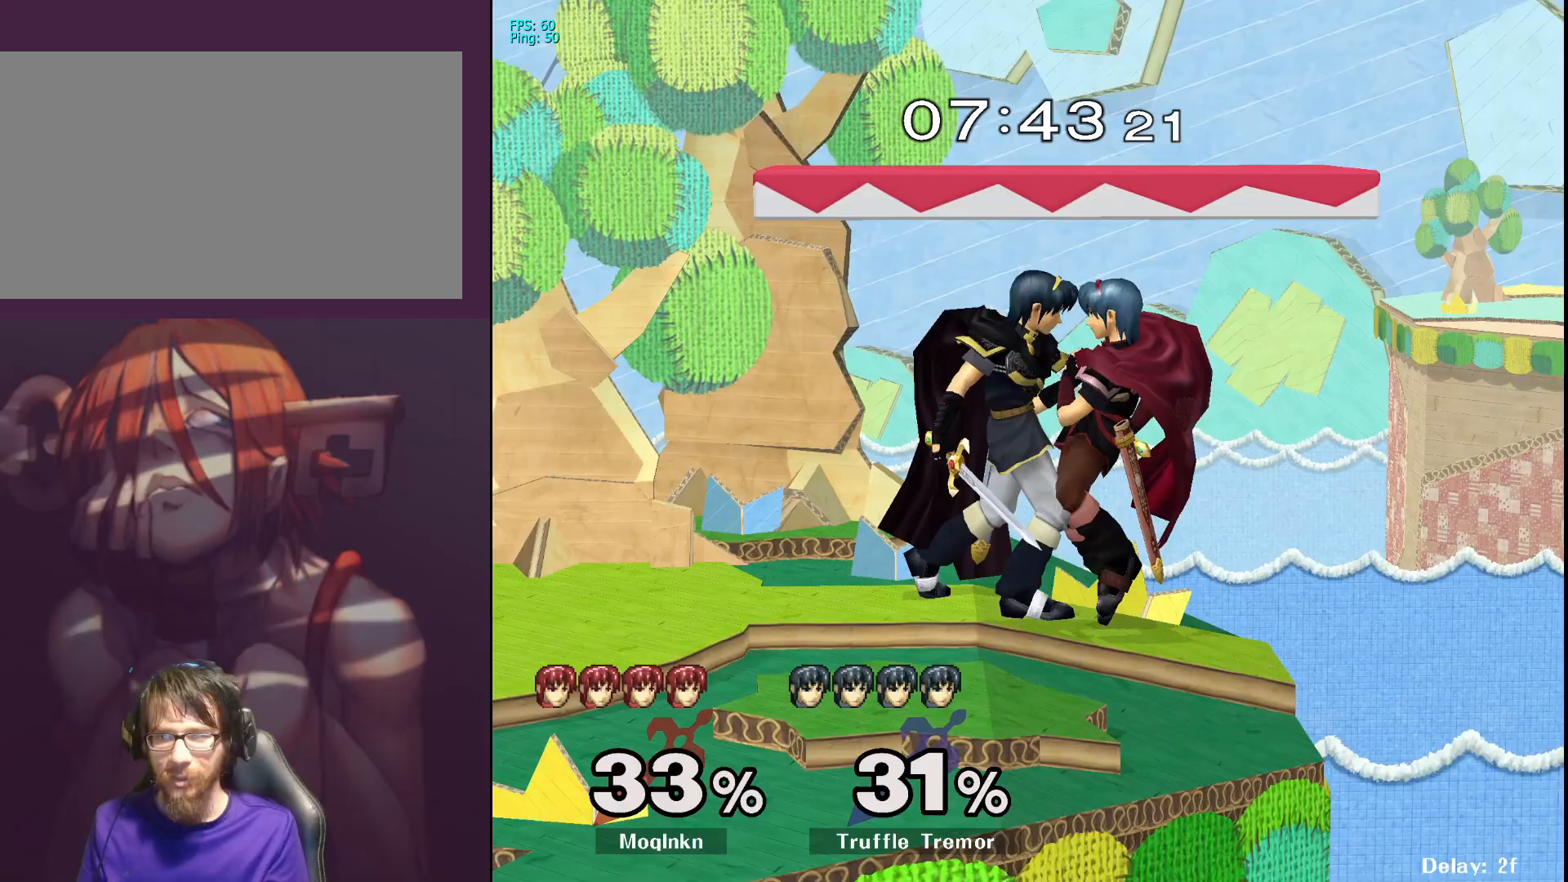
{"buttons": [], "left_stick": "left", "right_stick": "left", "events": [[50, "L1", "up"], [67, "left_stick", "down-left"], [200, "left_stick", "center"], [283, "left_stick", "left"], [417, "right_stick", "left"]]}
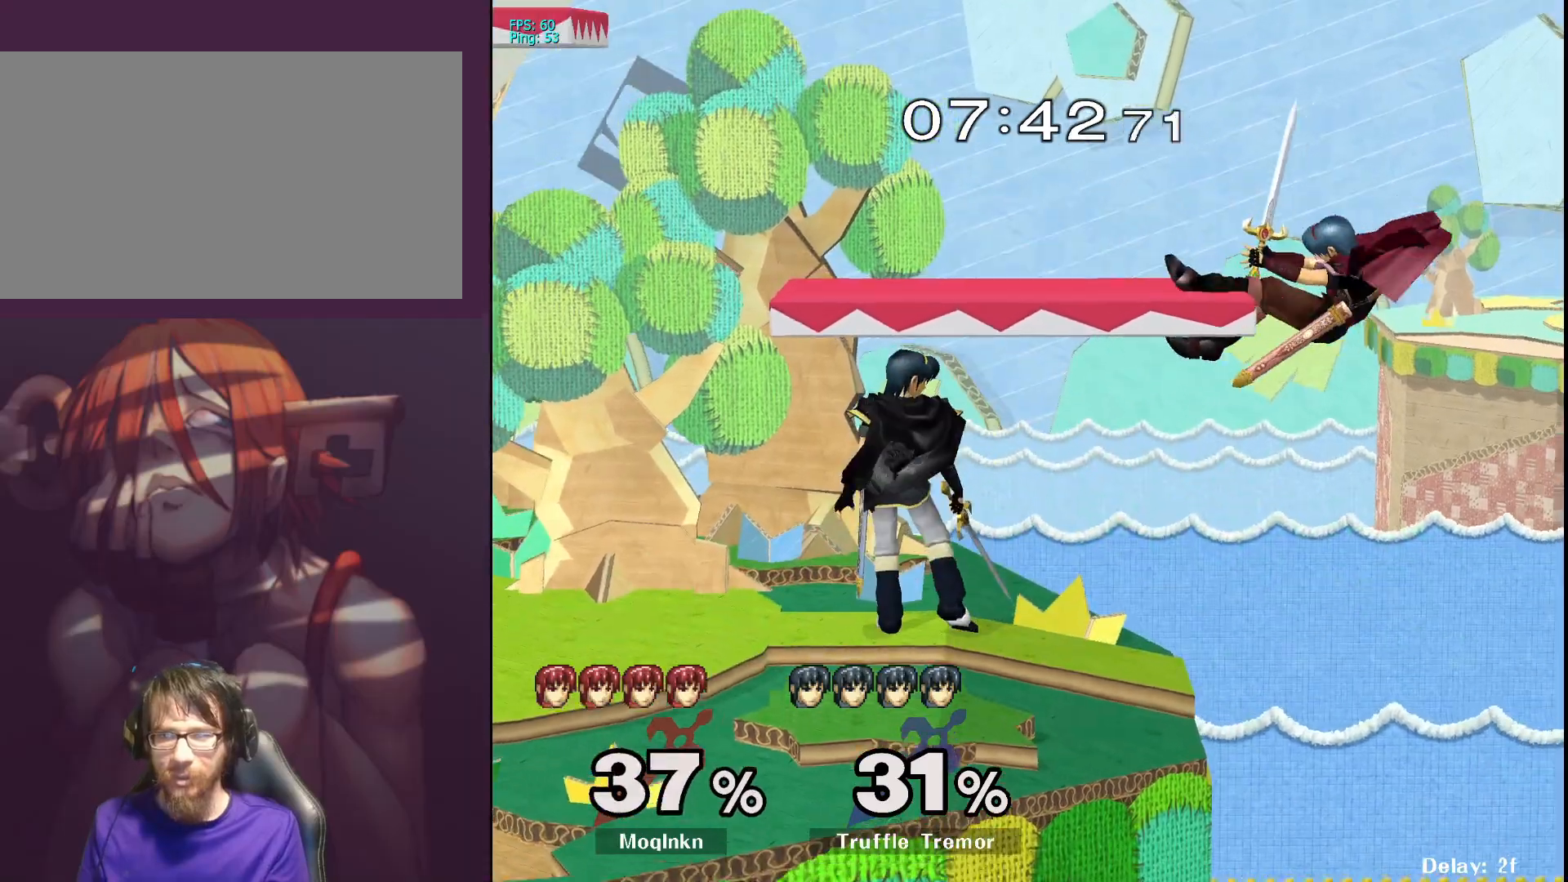
{"buttons": [], "left_stick": "left", "right_stick": "center", "events": [[17, "right_stick", "center"], [167, "right_stick", "left"], [217, "right_stick", "center"]]}
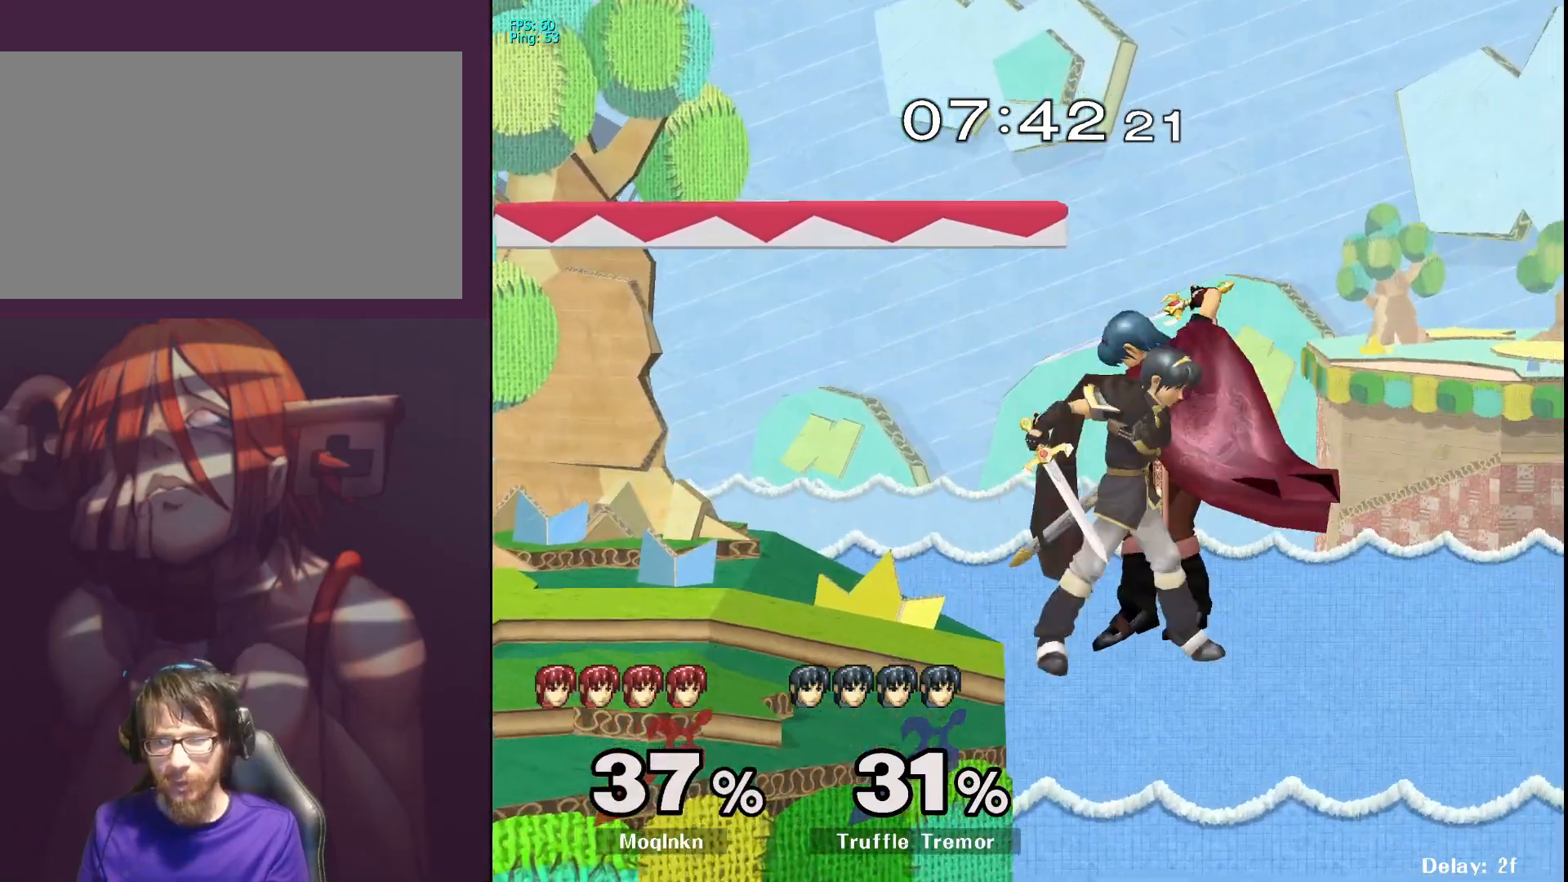
{"buttons": [], "left_stick": "left", "right_stick": "down-left", "events": [[500, "right_stick", "down-left"]]}
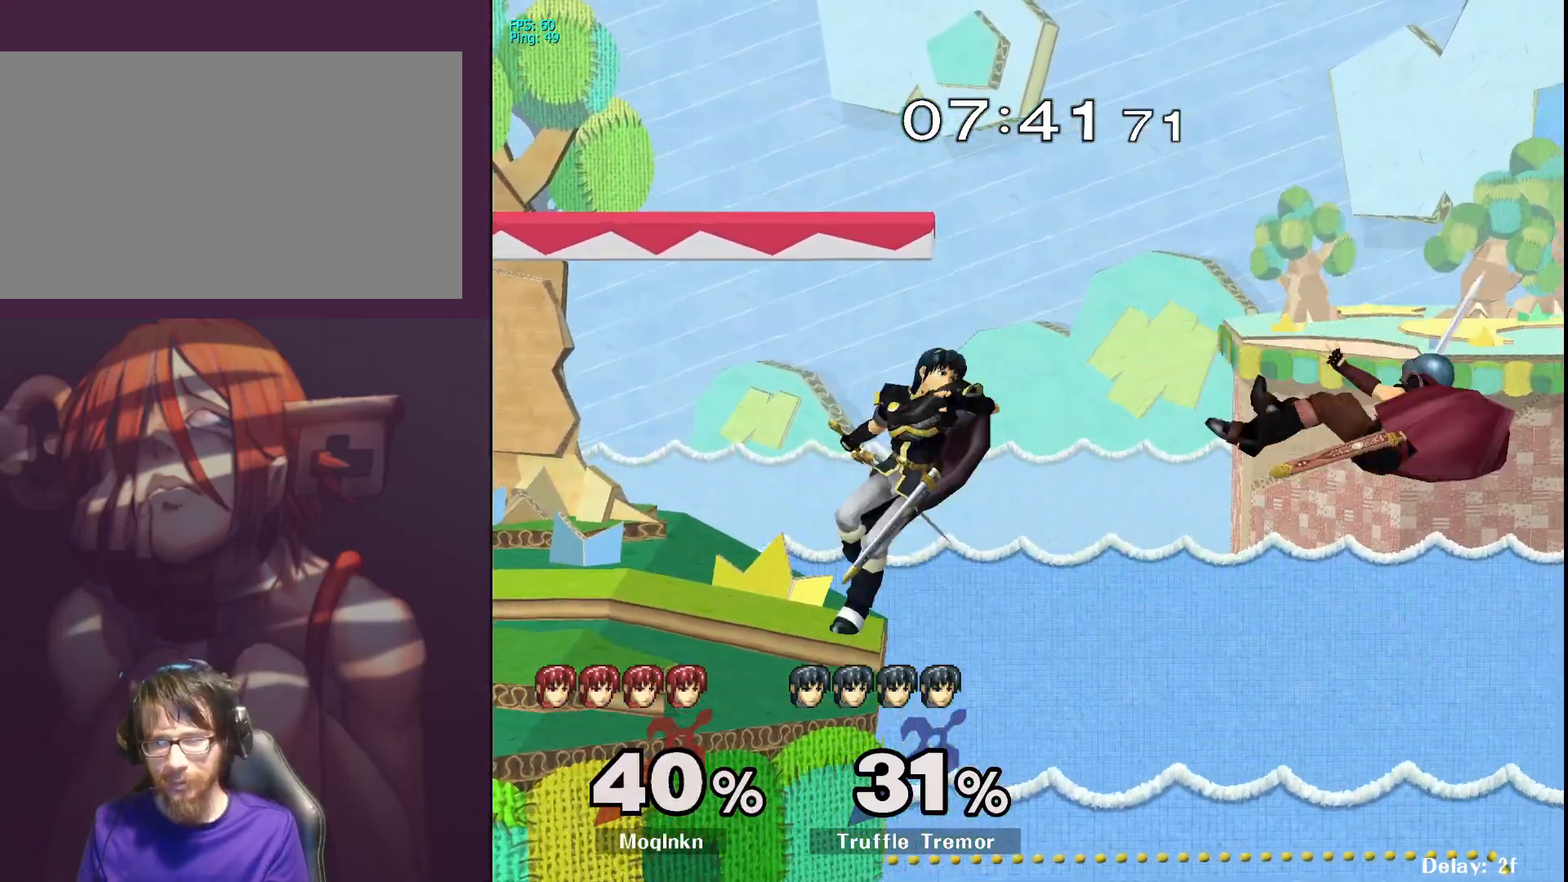
{"buttons": [], "left_stick": "left", "right_stick": "center", "events": [[117, "right_stick", "center"]]}
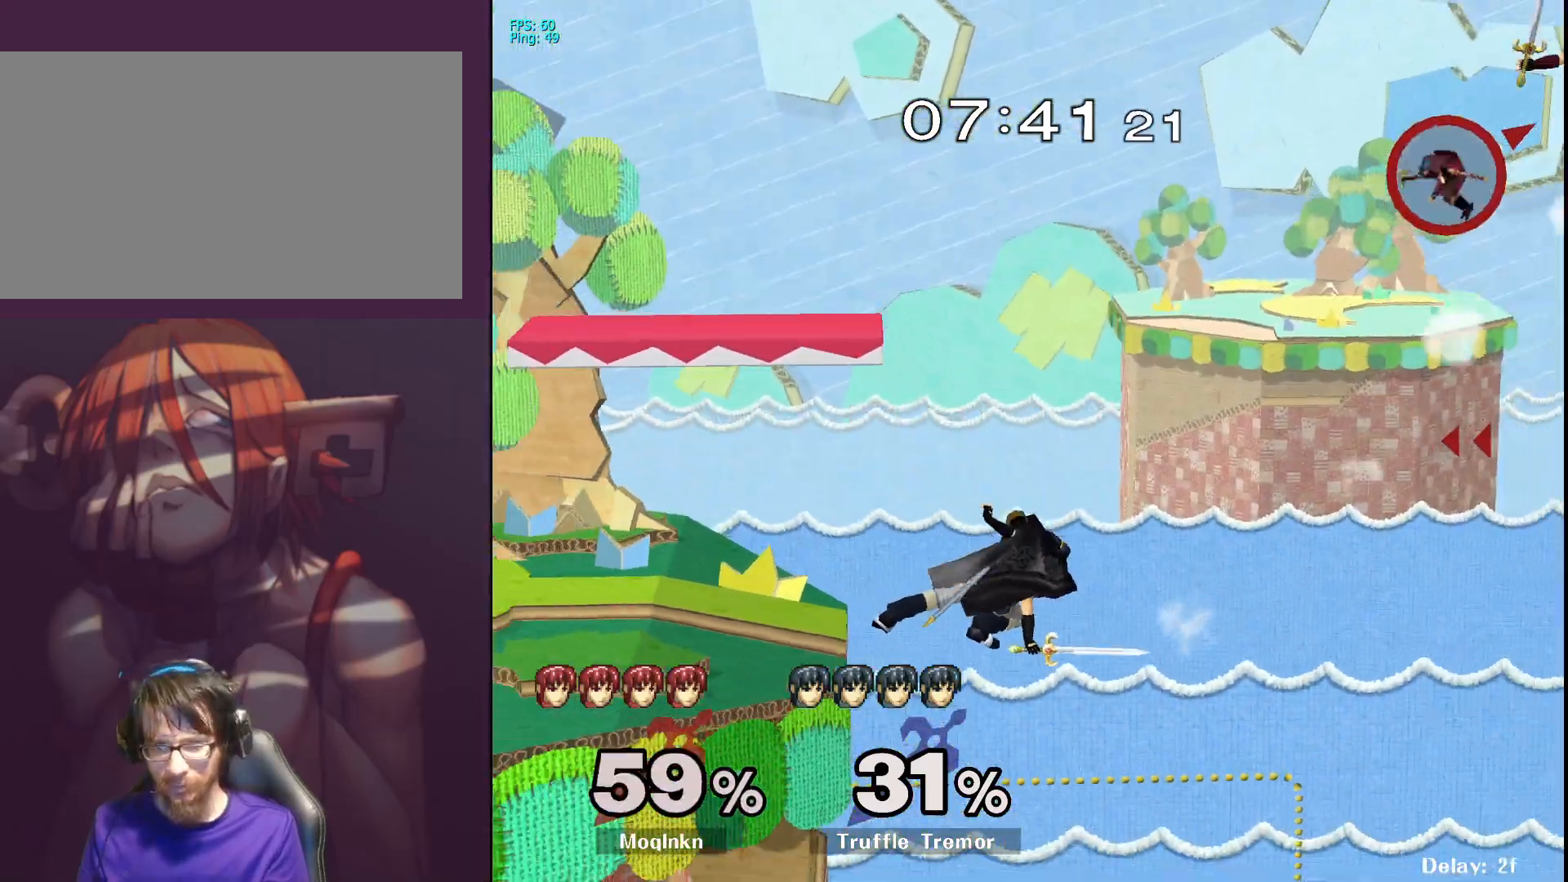
{"buttons": [], "left_stick": "left", "right_stick": "center", "events": [[200, "Y", "down"], [250, "Y", "up"], [433, "Y", "down"], [483, "Y", "up"]]}
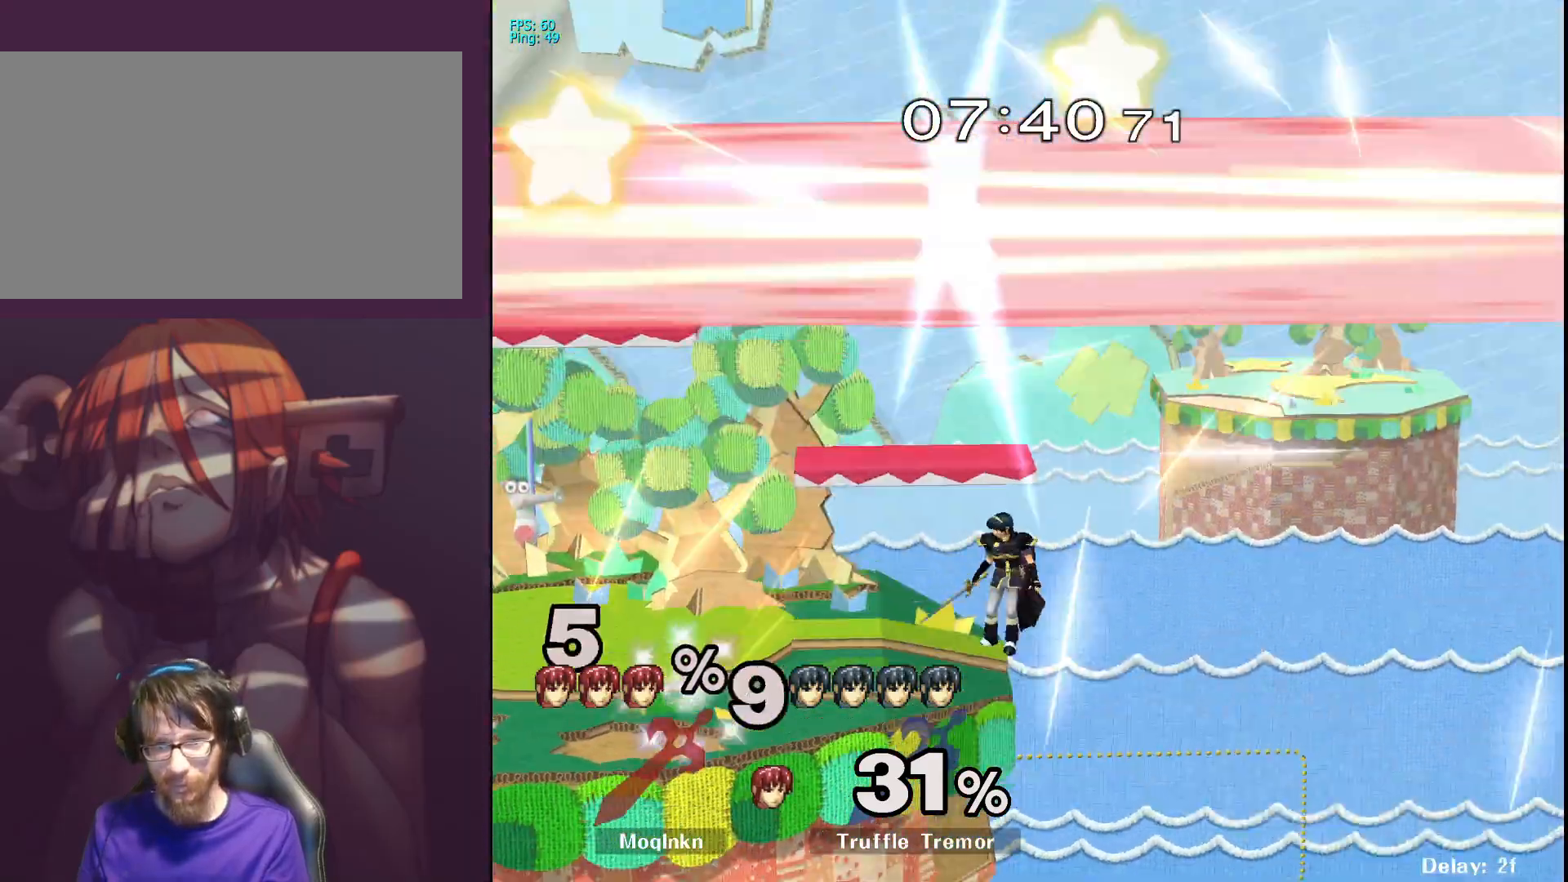
{"buttons": [], "left_stick": "center", "right_stick": "center", "events": [[417, "left_stick", "center"]]}
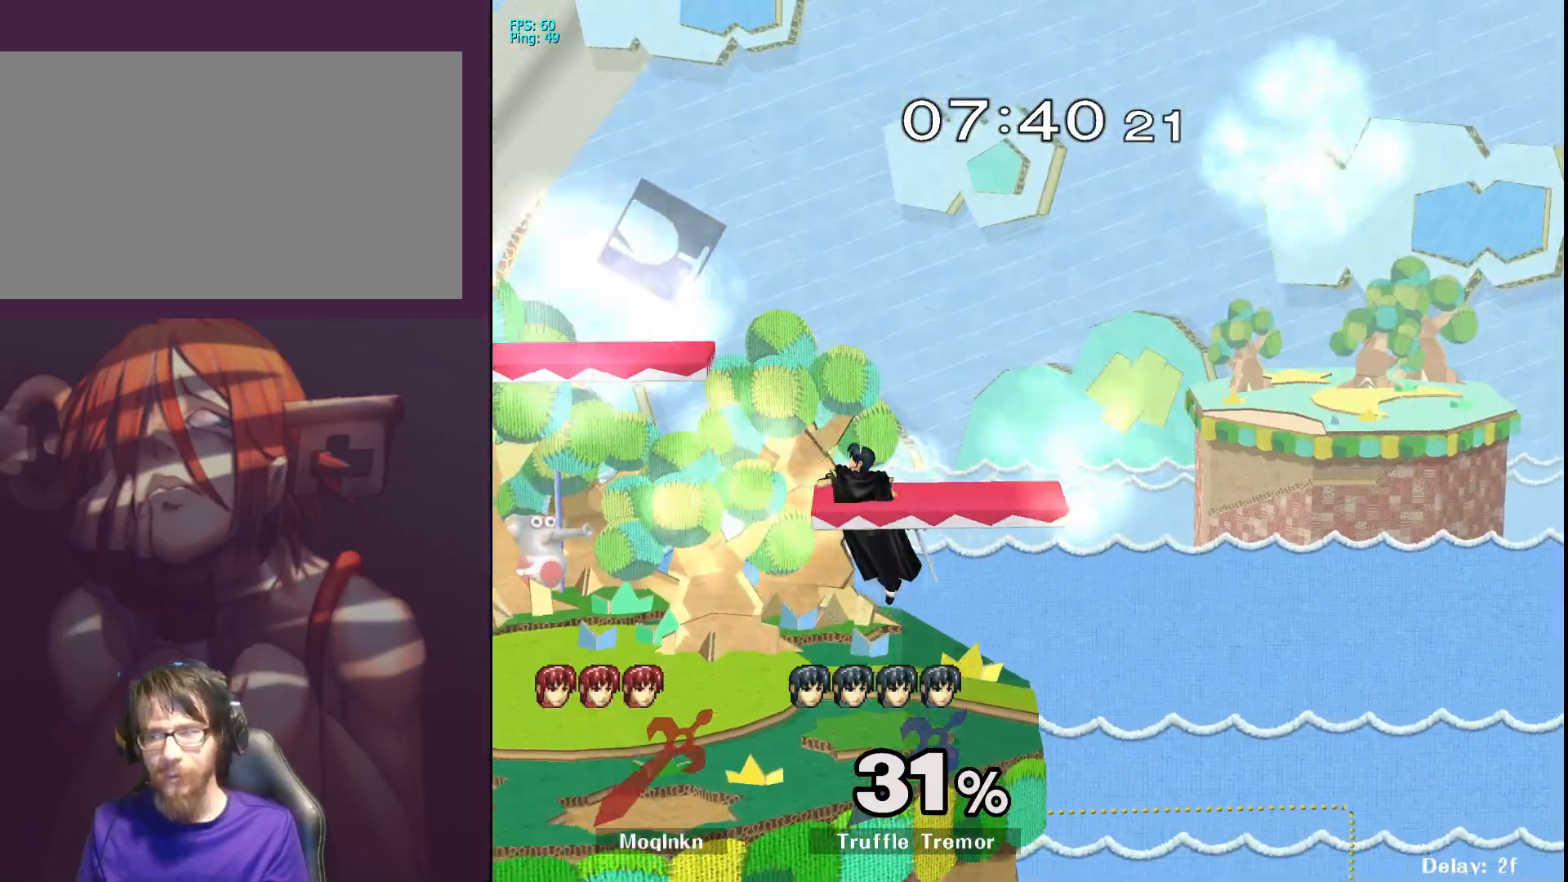
{"buttons": [], "left_stick": "center", "right_stick": "center", "events": []}
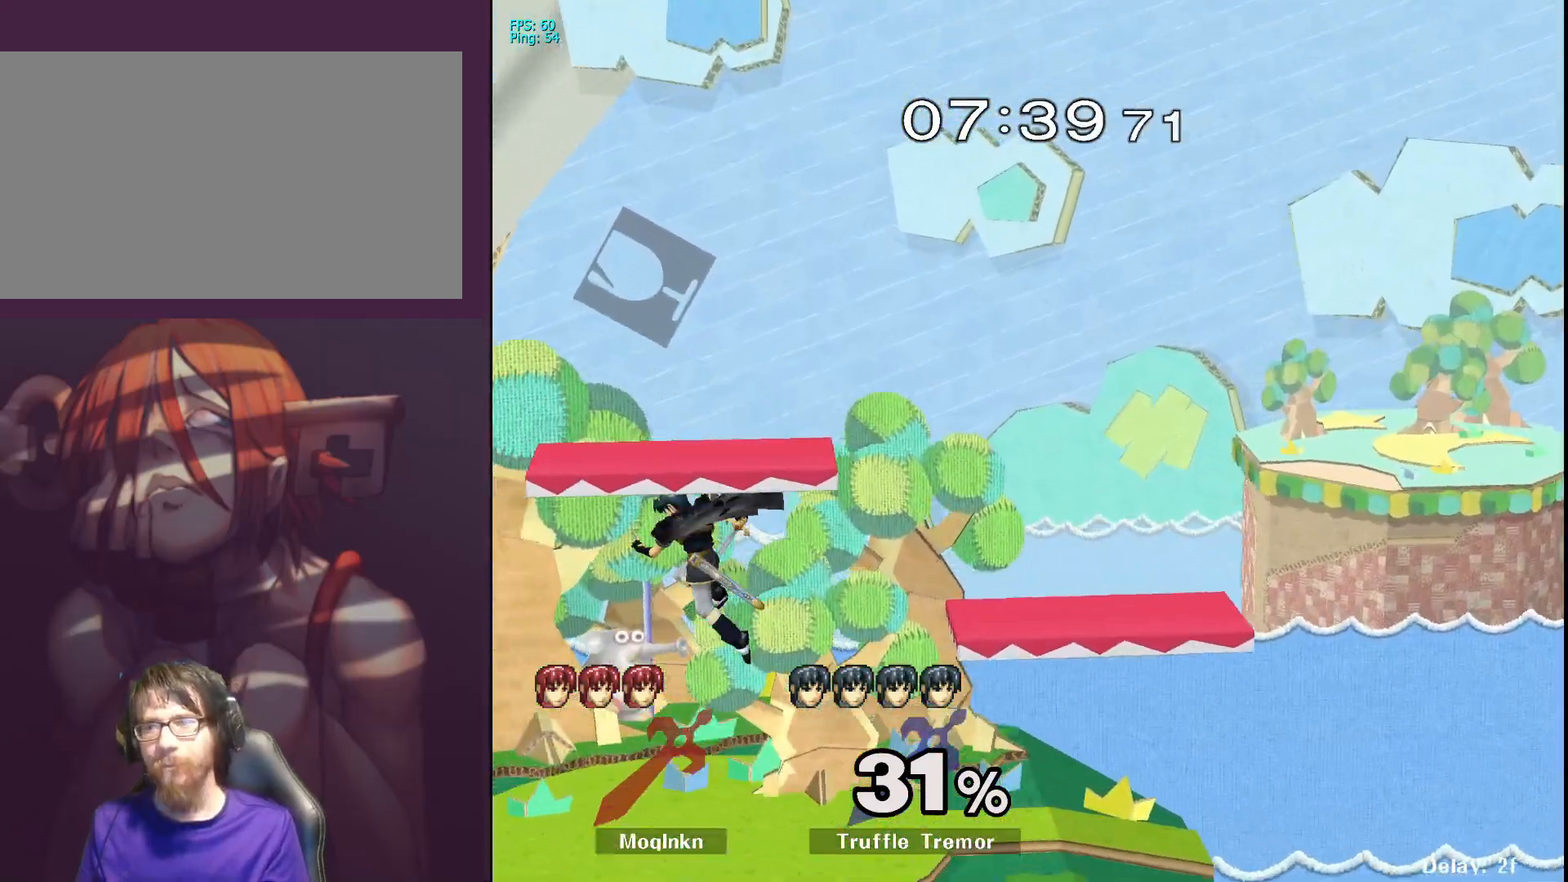
{"buttons": [], "left_stick": "down-left", "right_stick": "center", "events": [[450, "left_stick", "down-left"]]}